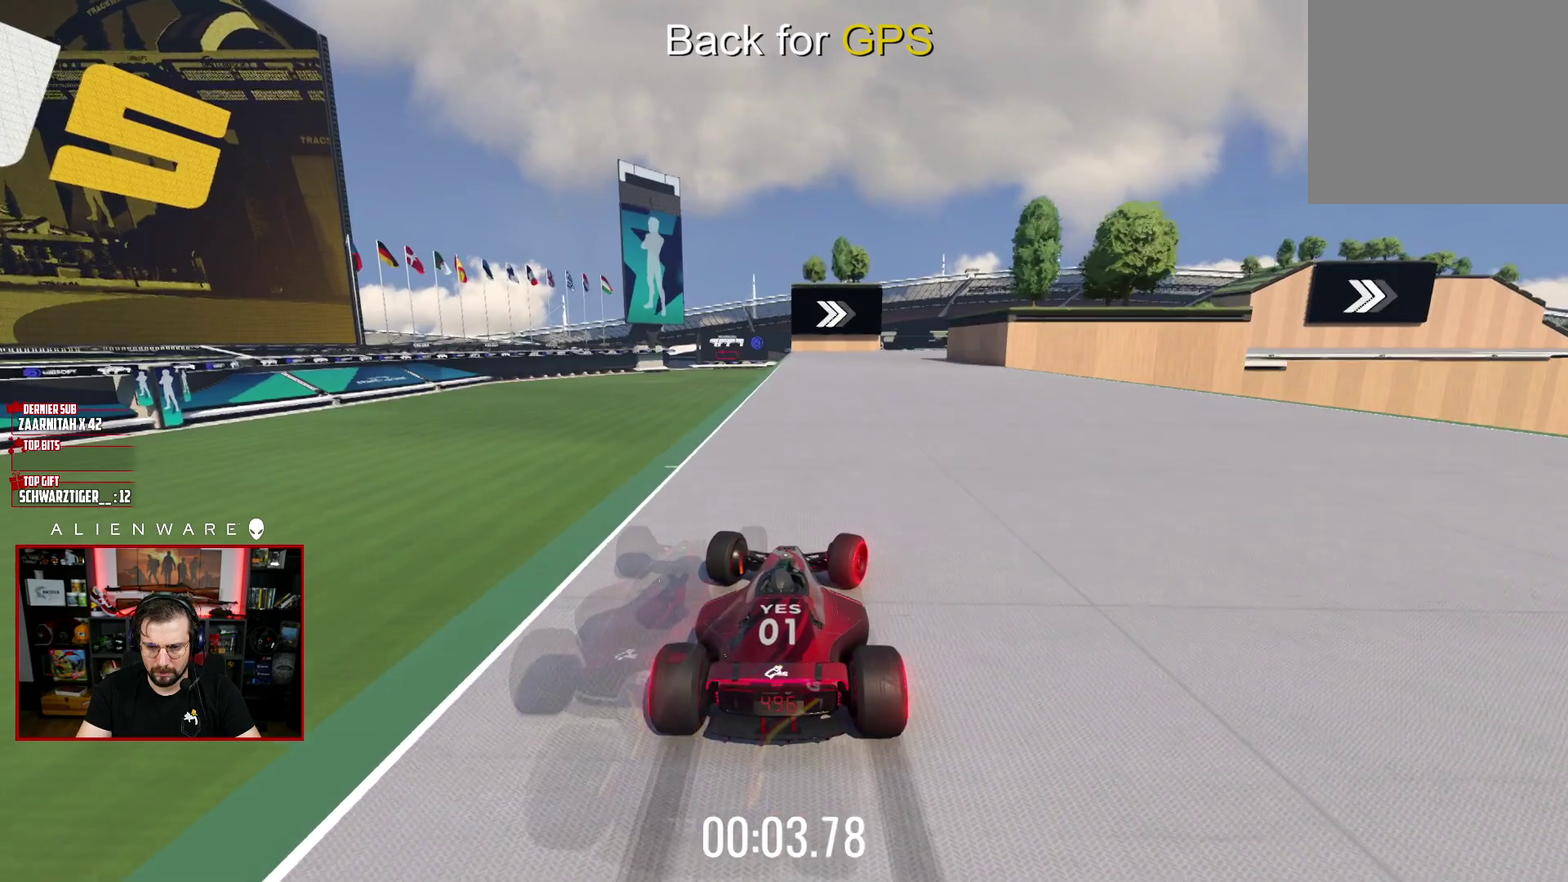
Gameplay with a controller (Xbox layout); each line is a JSON object with the inputs held at the frame after it. "events" lists button and stick changes between this image and that frame as [ms after this image, input, new state], when the widget could be followed in between. Not read: L1 R1.
{"buttons": ["X"], "left_stick": "right", "right_stick": "center", "events": [[17, "A", "up"], [317, "left_stick", "center"], [417, "left_stick", "right"]]}
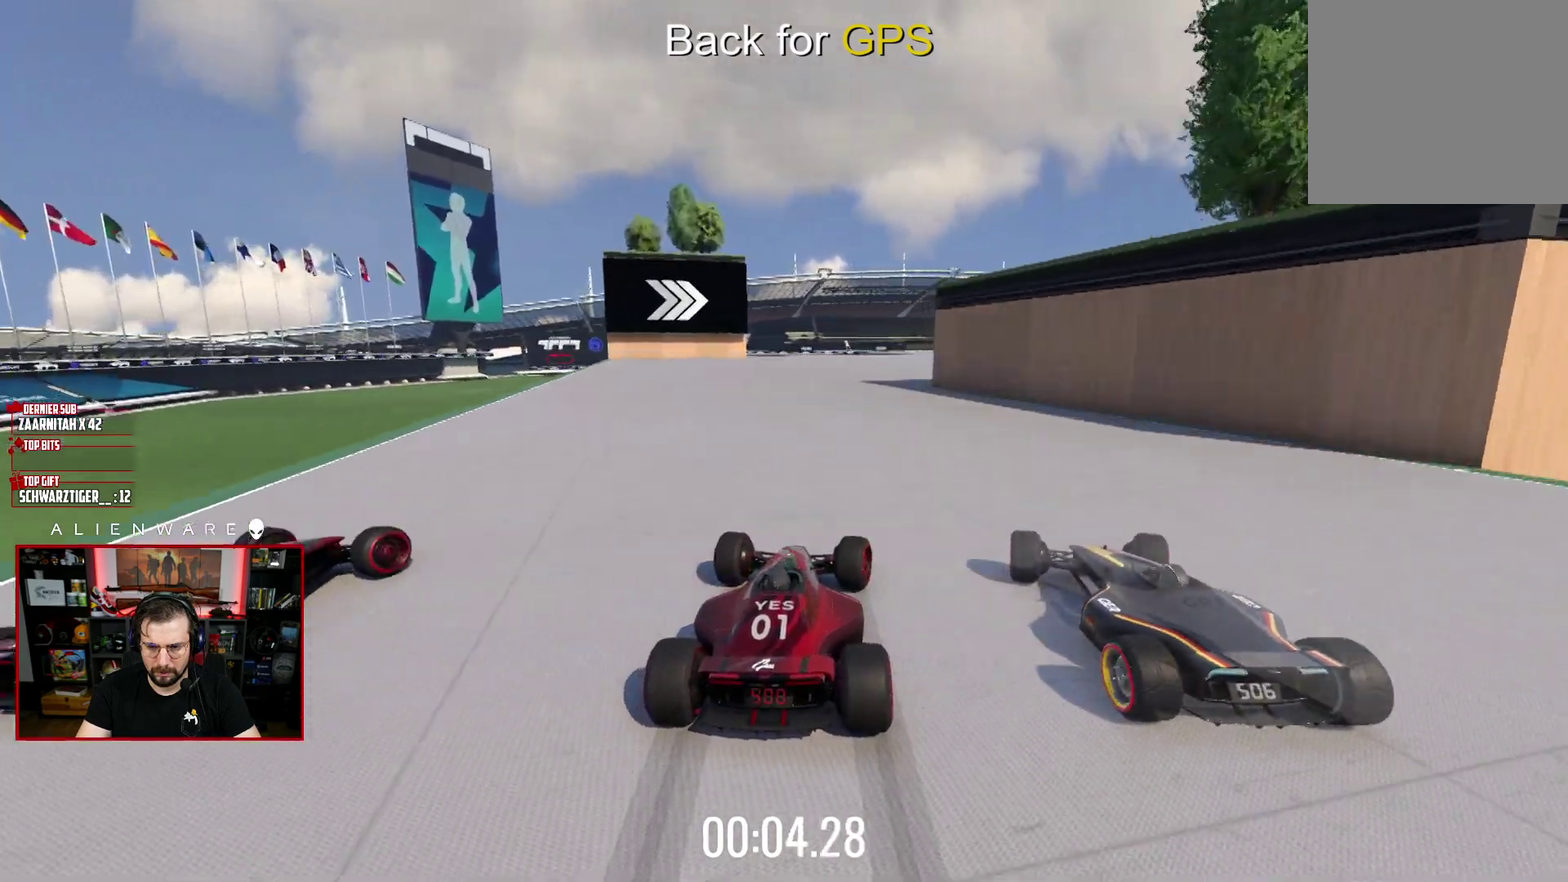
{"buttons": ["X"], "left_stick": "right", "right_stick": "center", "events": [[200, "left_stick", "center"], [267, "left_stick", "right"]]}
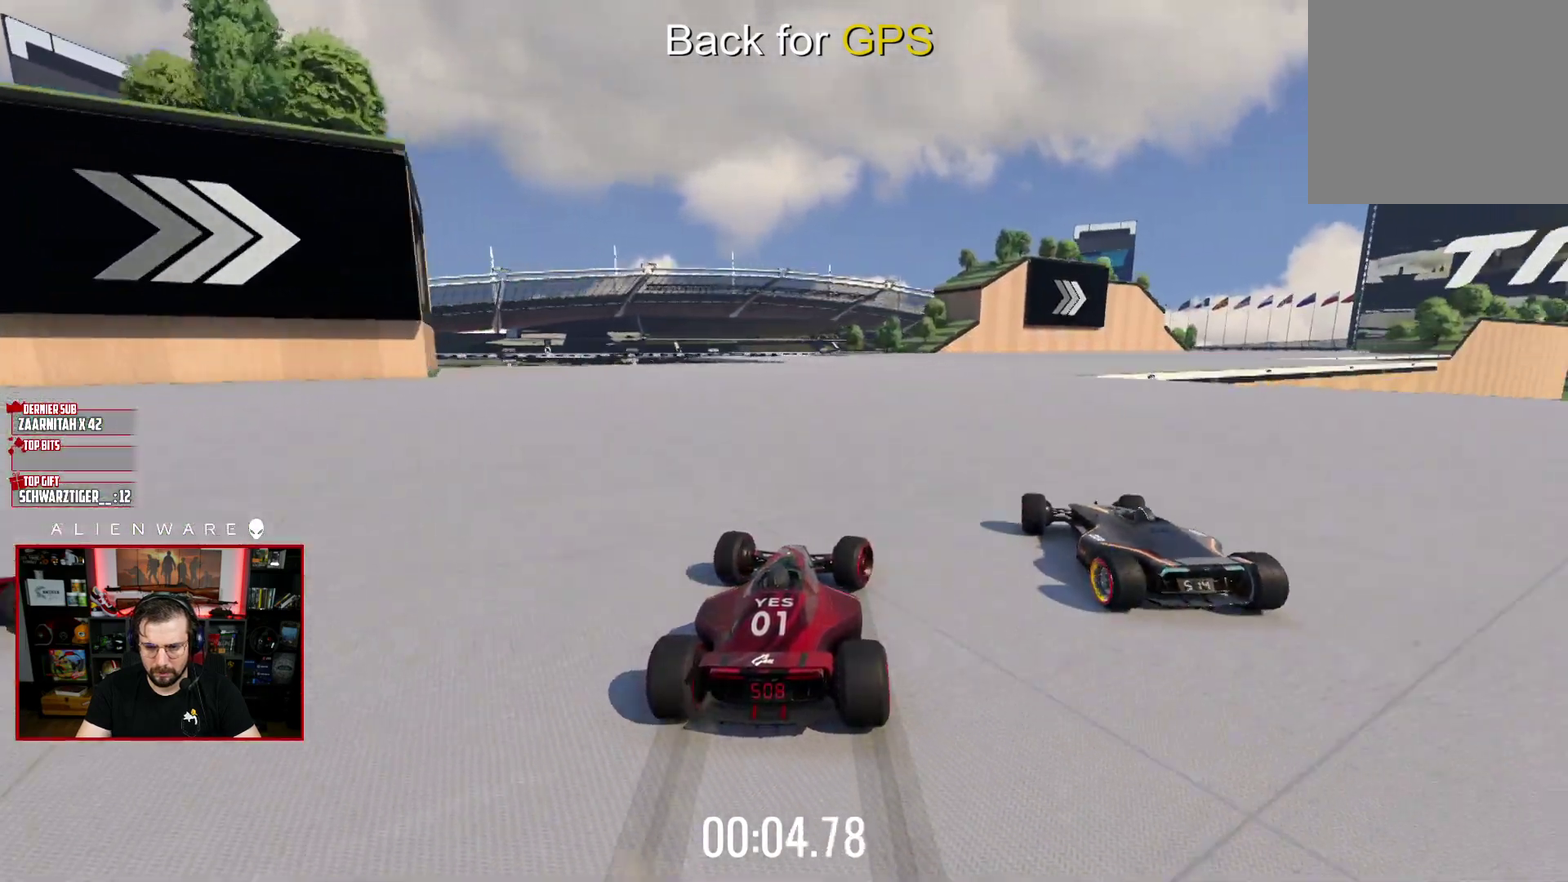
{"buttons": ["X"], "left_stick": "right", "right_stick": "center", "events": []}
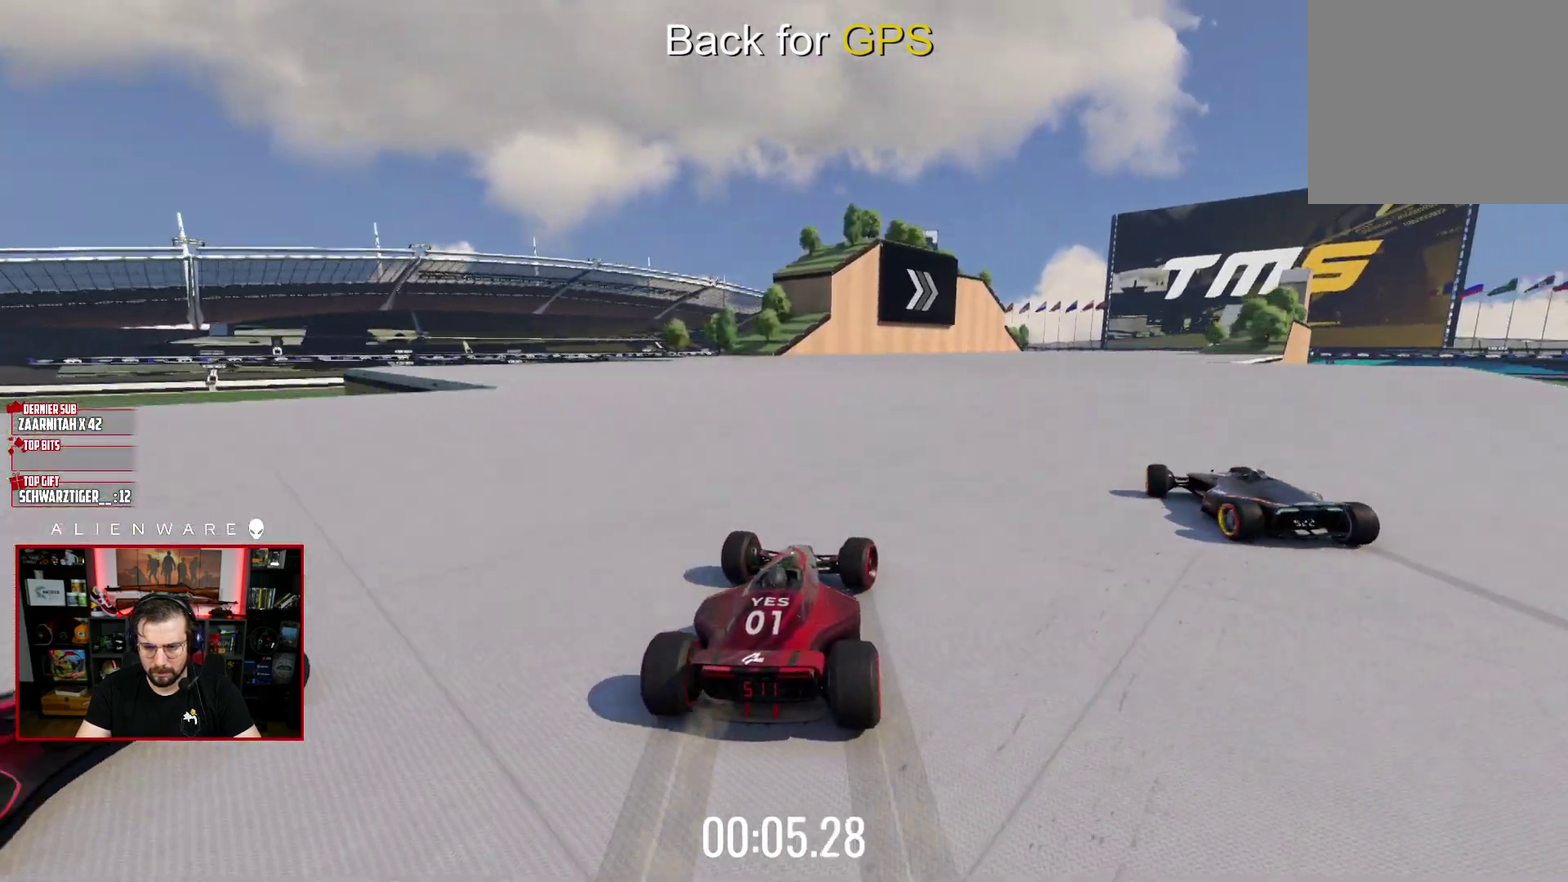
{"buttons": ["X"], "left_stick": "right", "right_stick": "center", "events": [[100, "left_stick", "center"], [150, "left_stick", "right"]]}
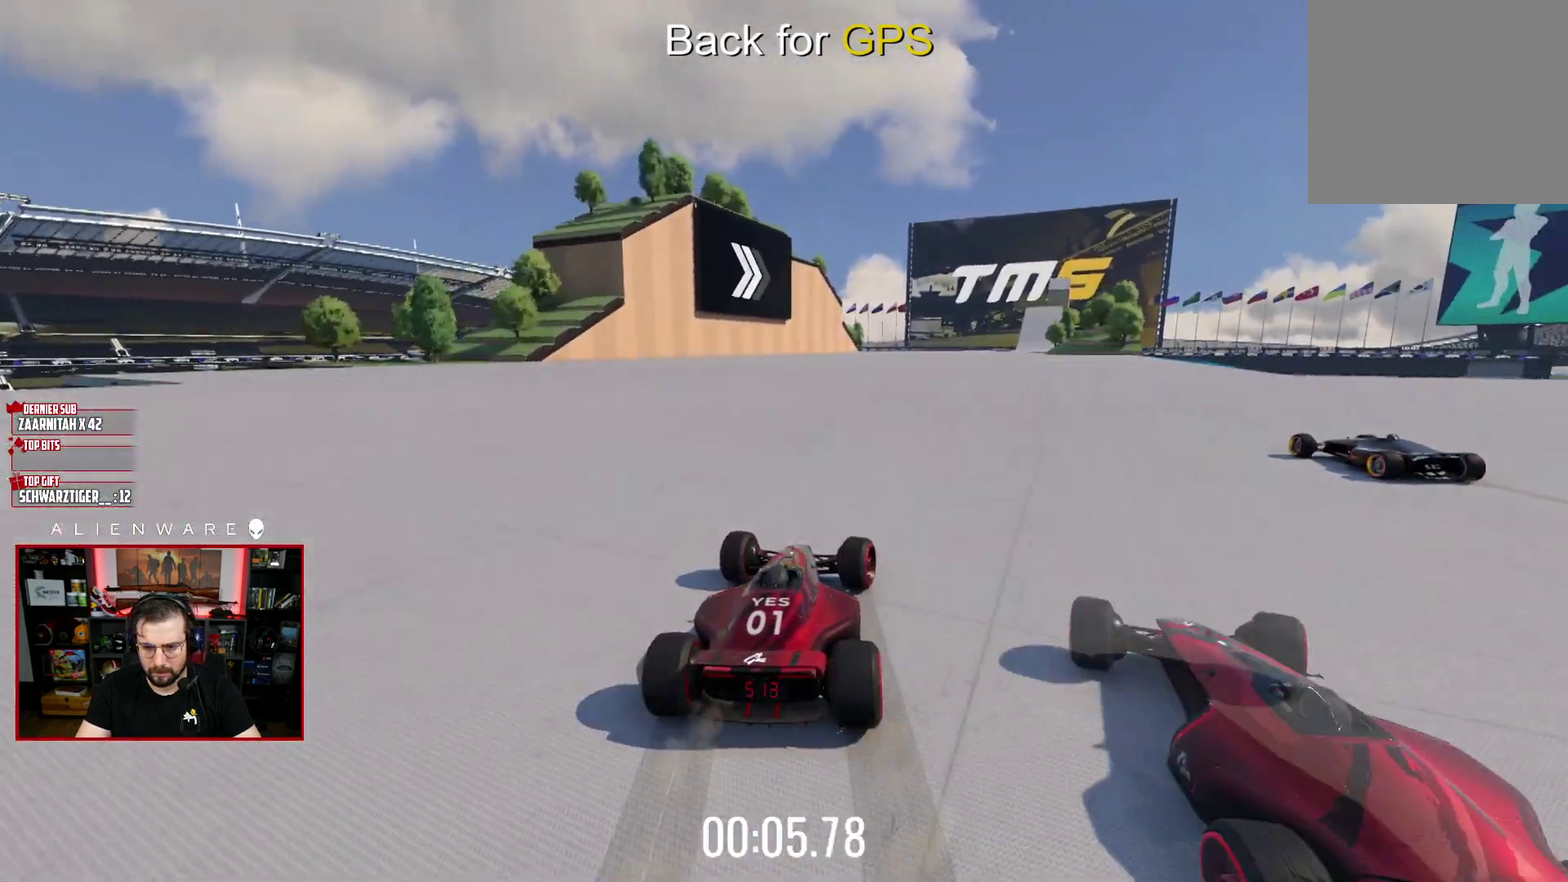
{"buttons": ["X"], "left_stick": "center", "right_stick": "center", "events": [[267, "left_stick", "center"], [367, "left_stick", "right"], [433, "left_stick", "center"]]}
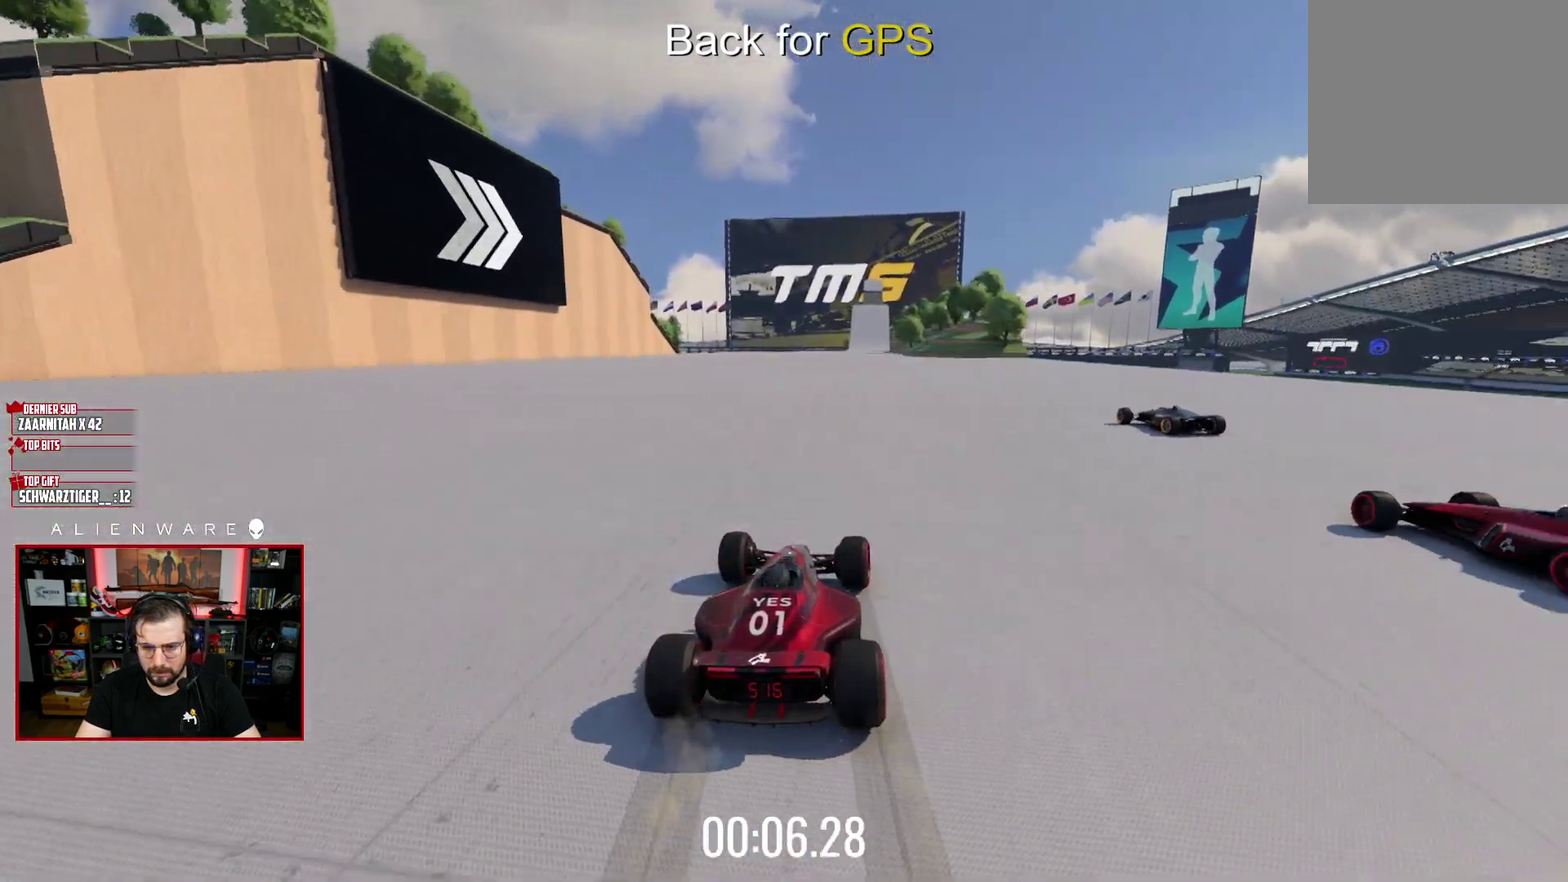
{"buttons": ["X"], "left_stick": "center", "right_stick": "center", "events": []}
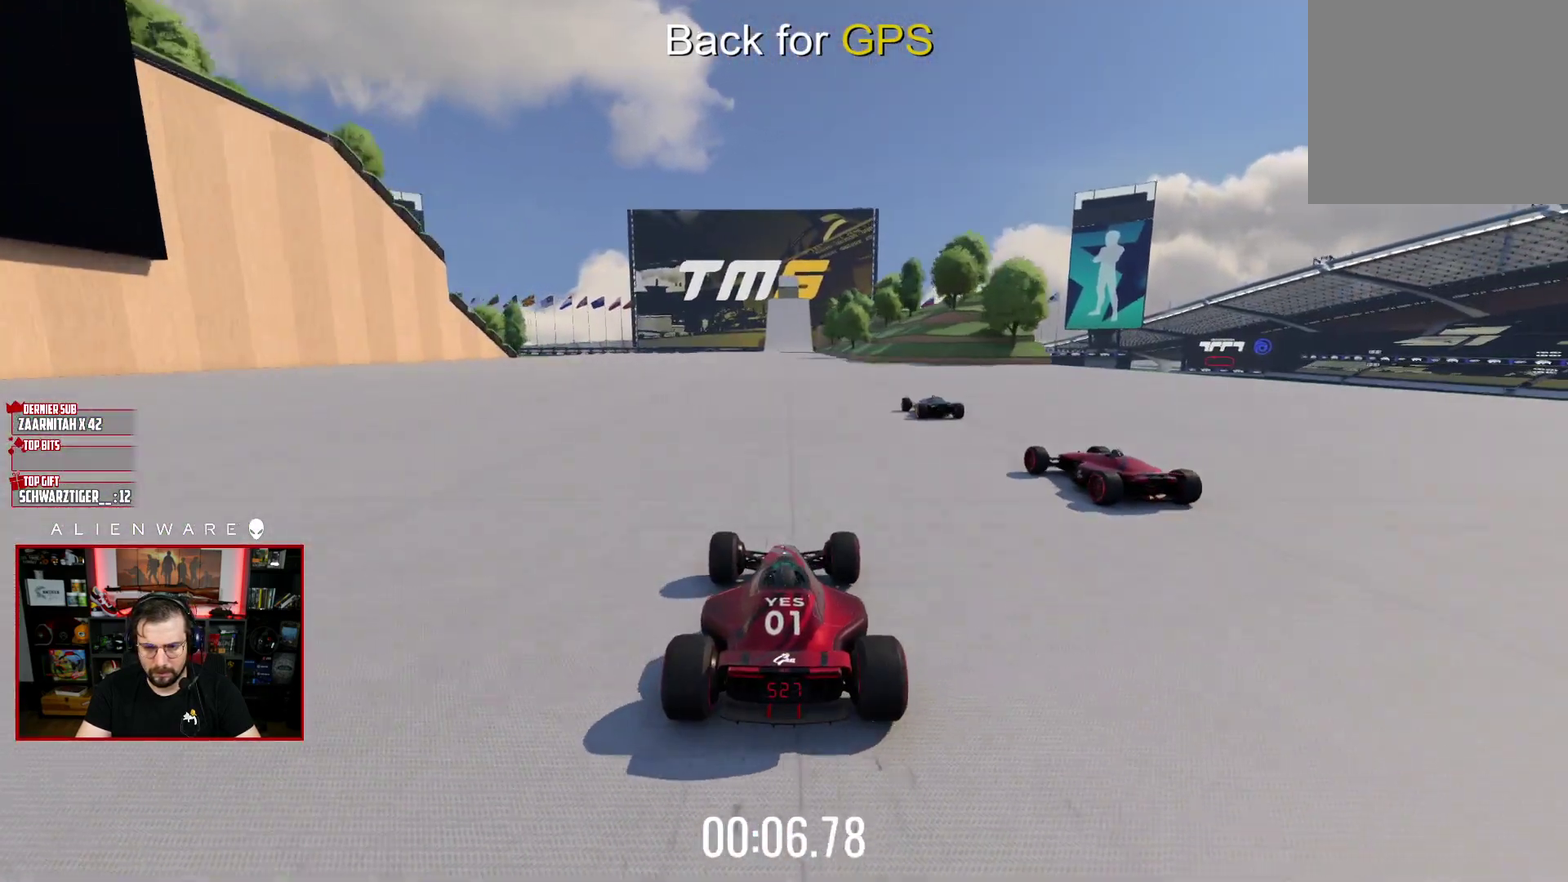
{"buttons": ["X"], "left_stick": "center", "right_stick": "center", "events": []}
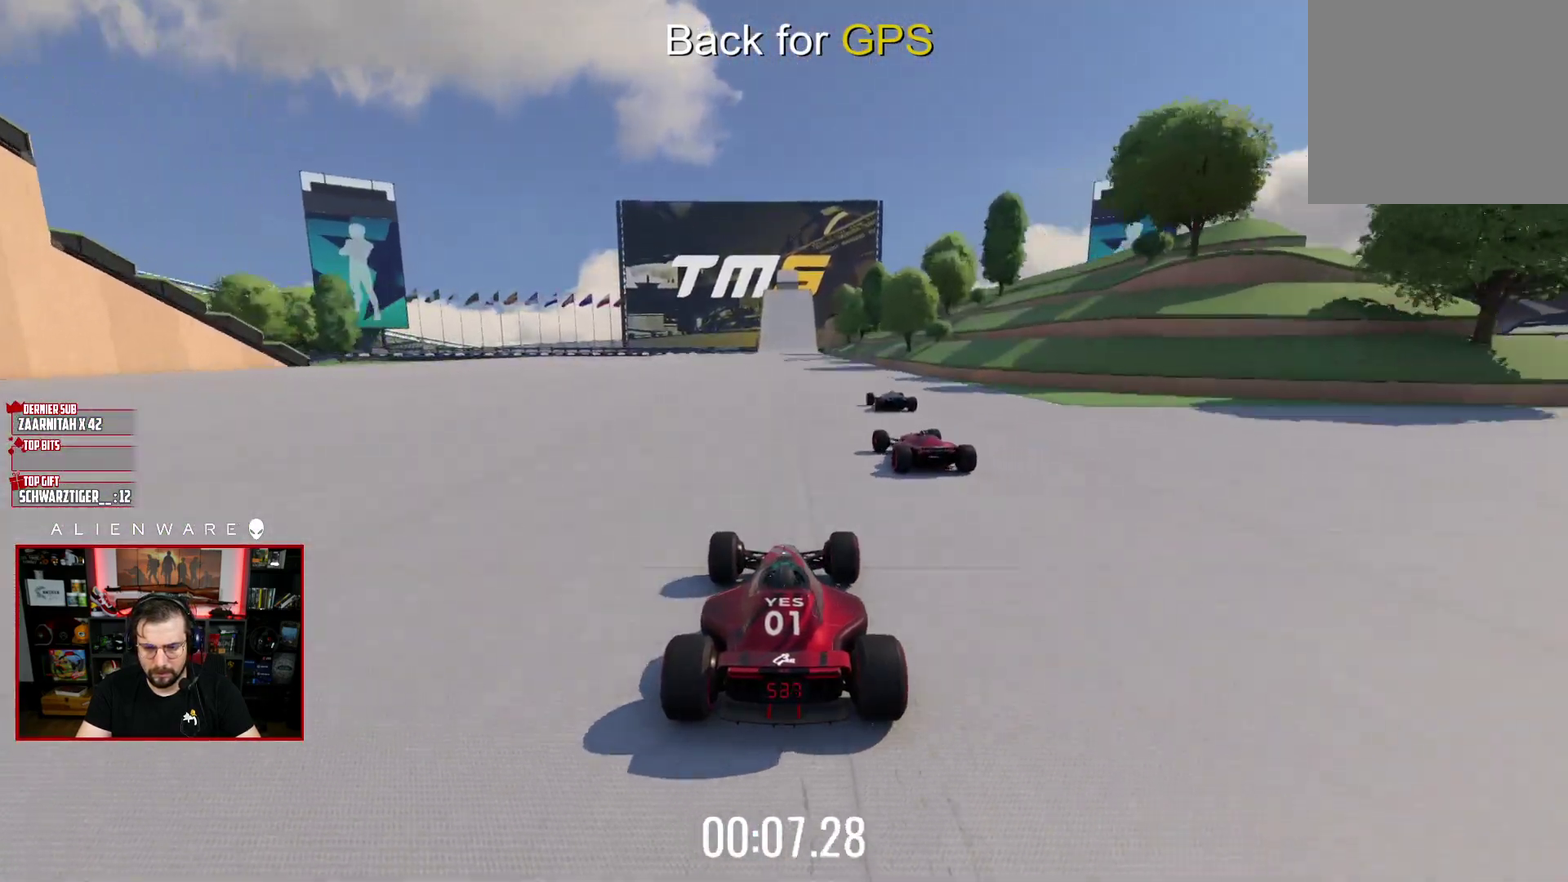
{"buttons": ["X"], "left_stick": "center", "right_stick": "center", "events": []}
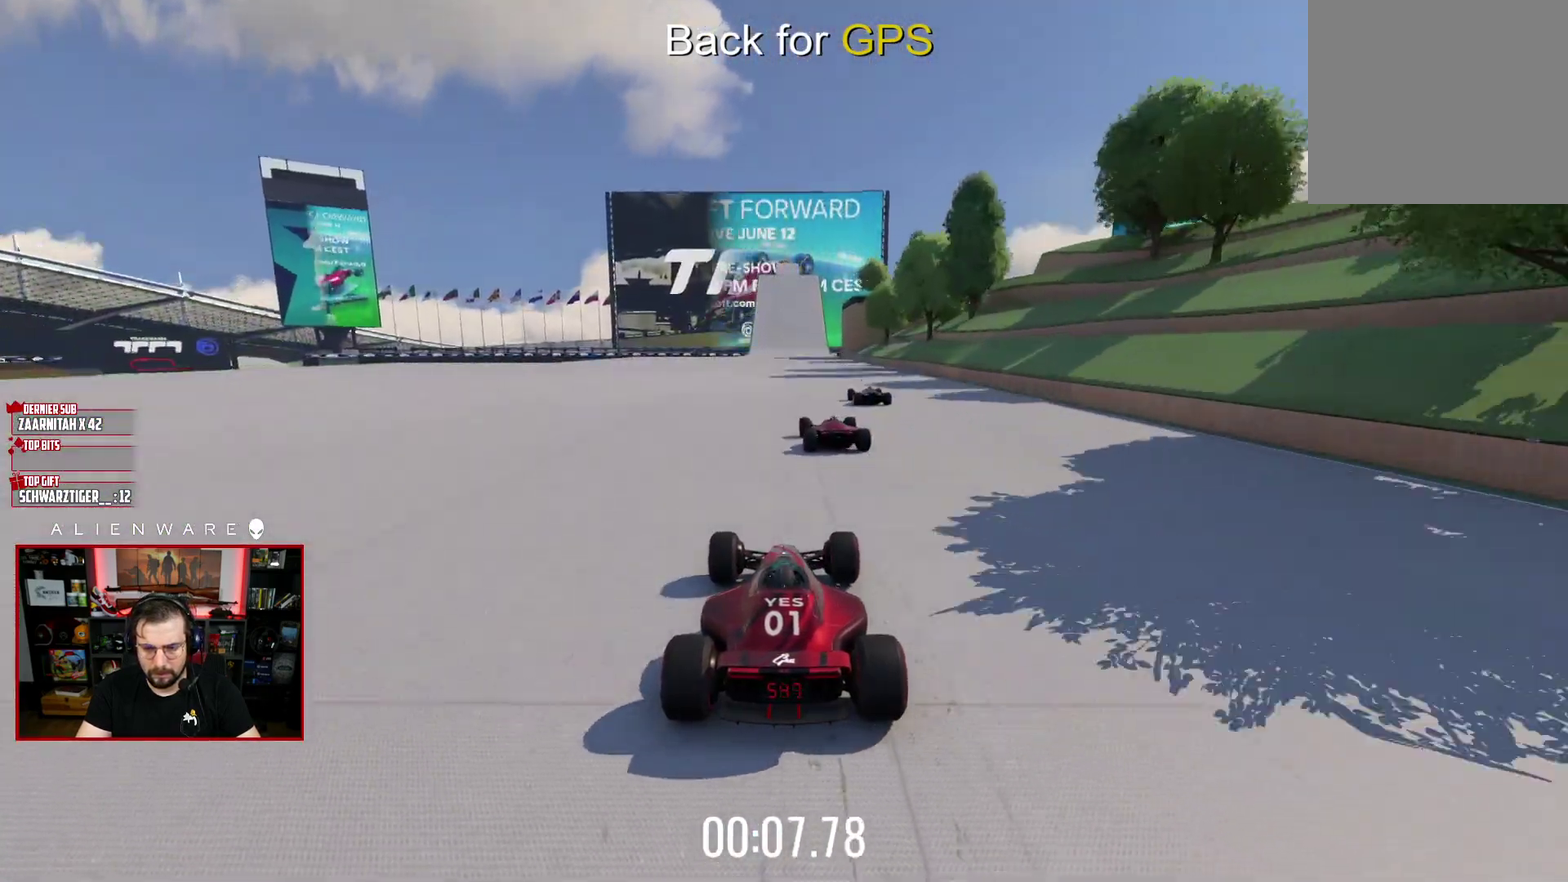
{"buttons": ["X"], "left_stick": "center", "right_stick": "center", "events": []}
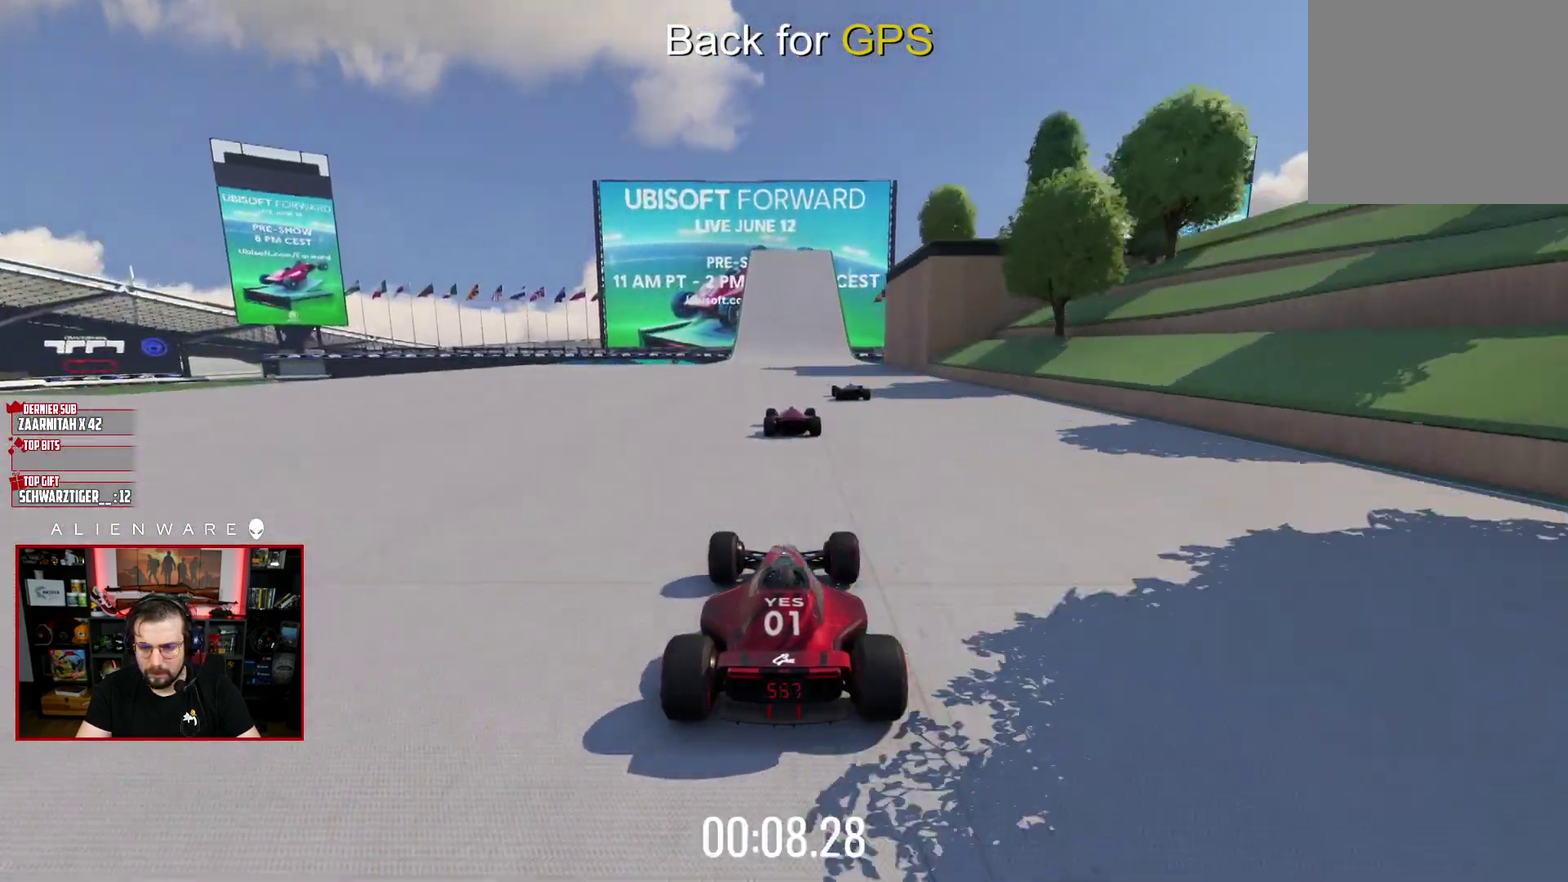
{"buttons": ["X"], "left_stick": "center", "right_stick": "center", "events": []}
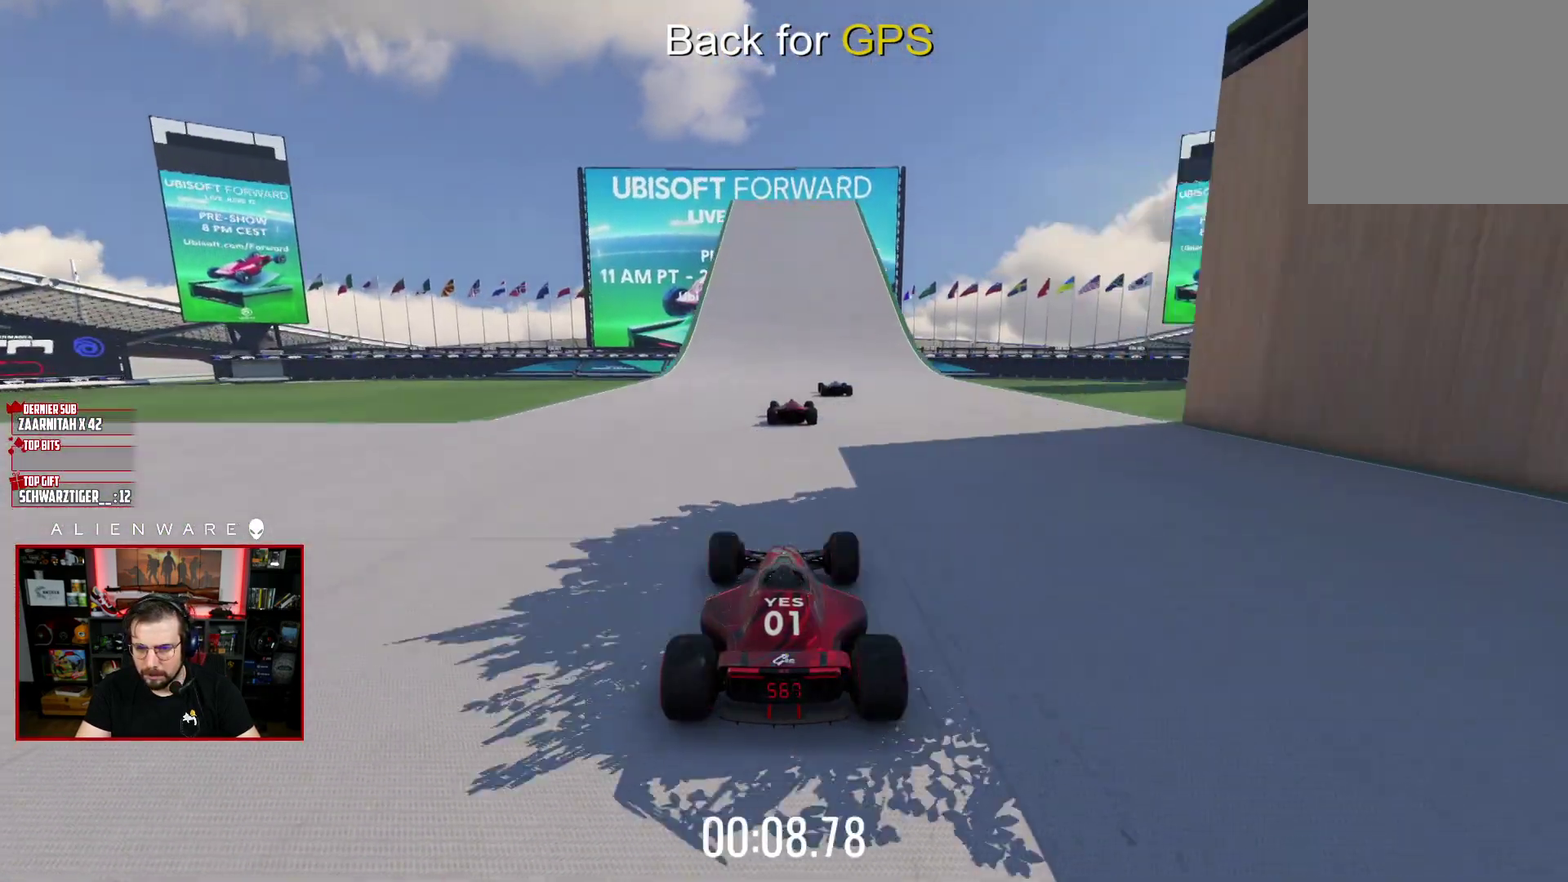
{"buttons": ["X"], "left_stick": "center", "right_stick": "center", "events": []}
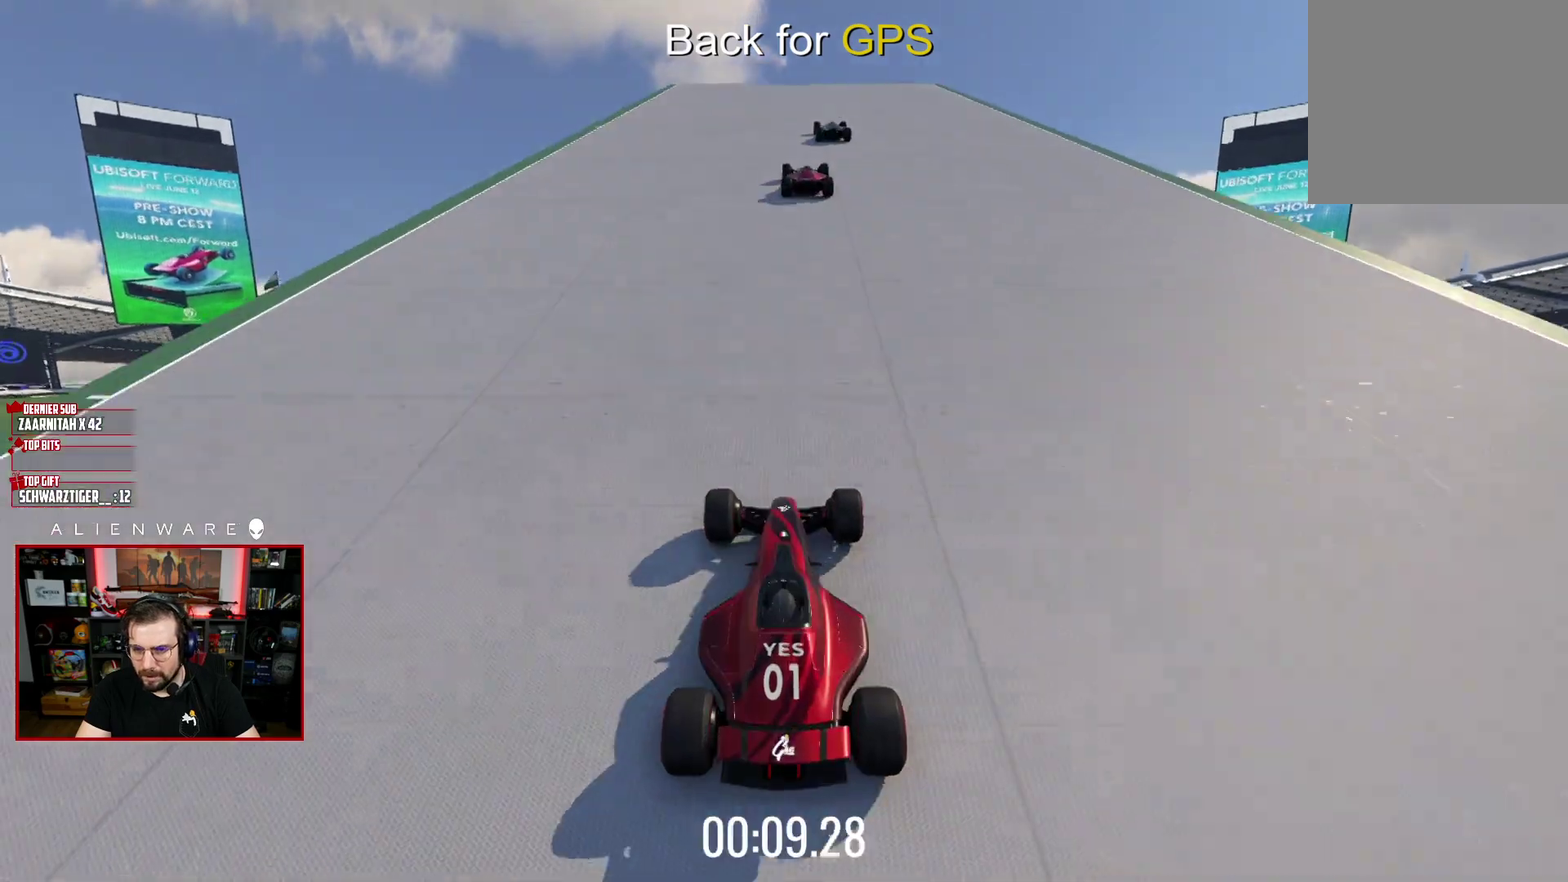
{"buttons": ["X"], "left_stick": "center", "right_stick": "center", "events": []}
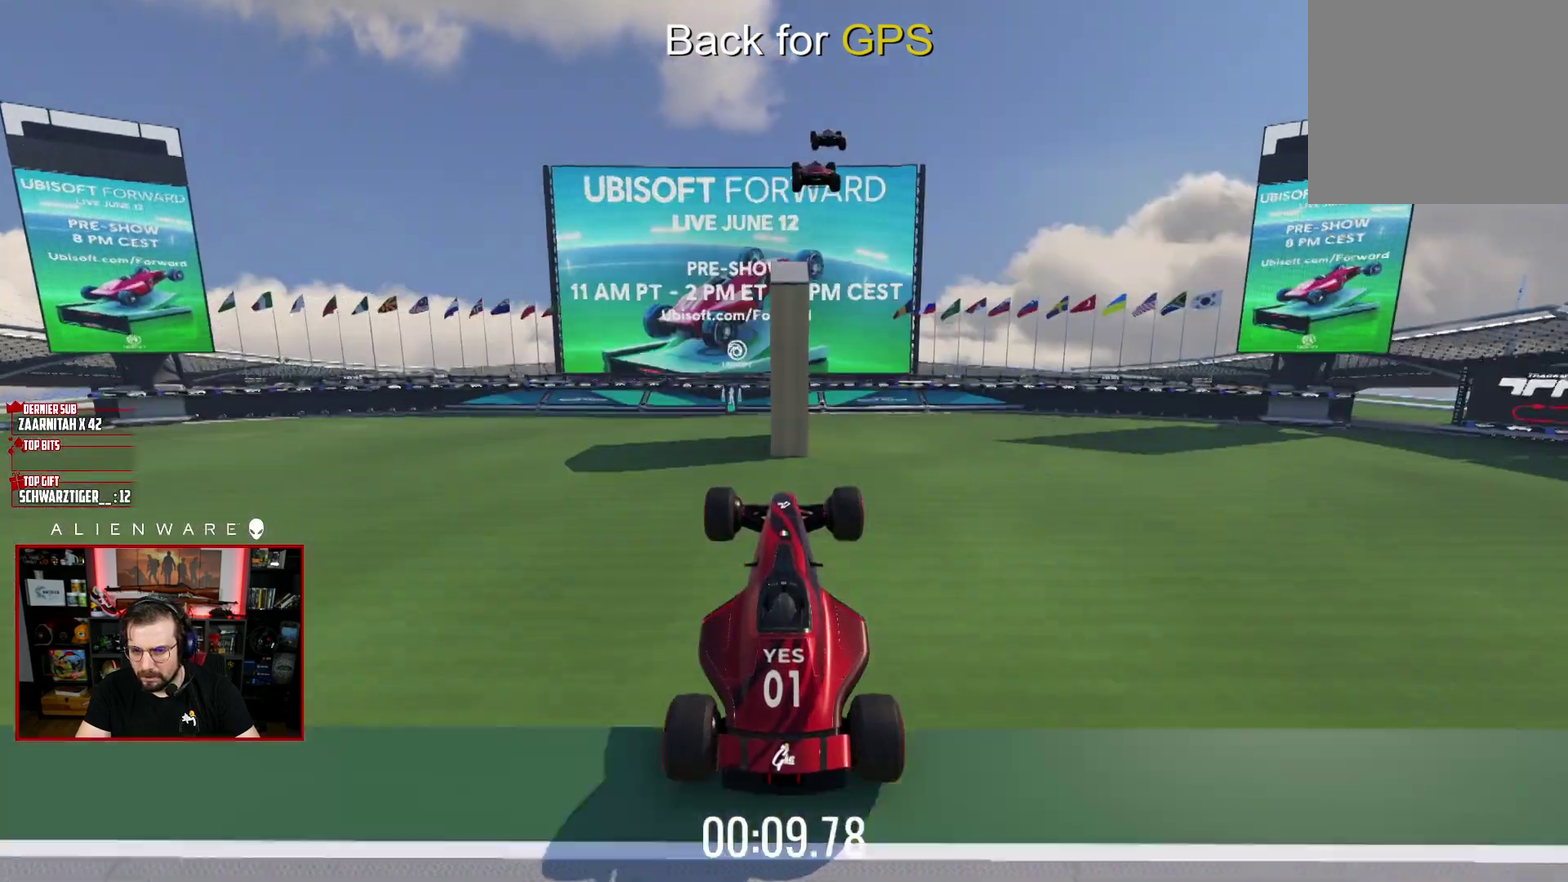
{"buttons": ["X"], "left_stick": "center", "right_stick": "center", "events": []}
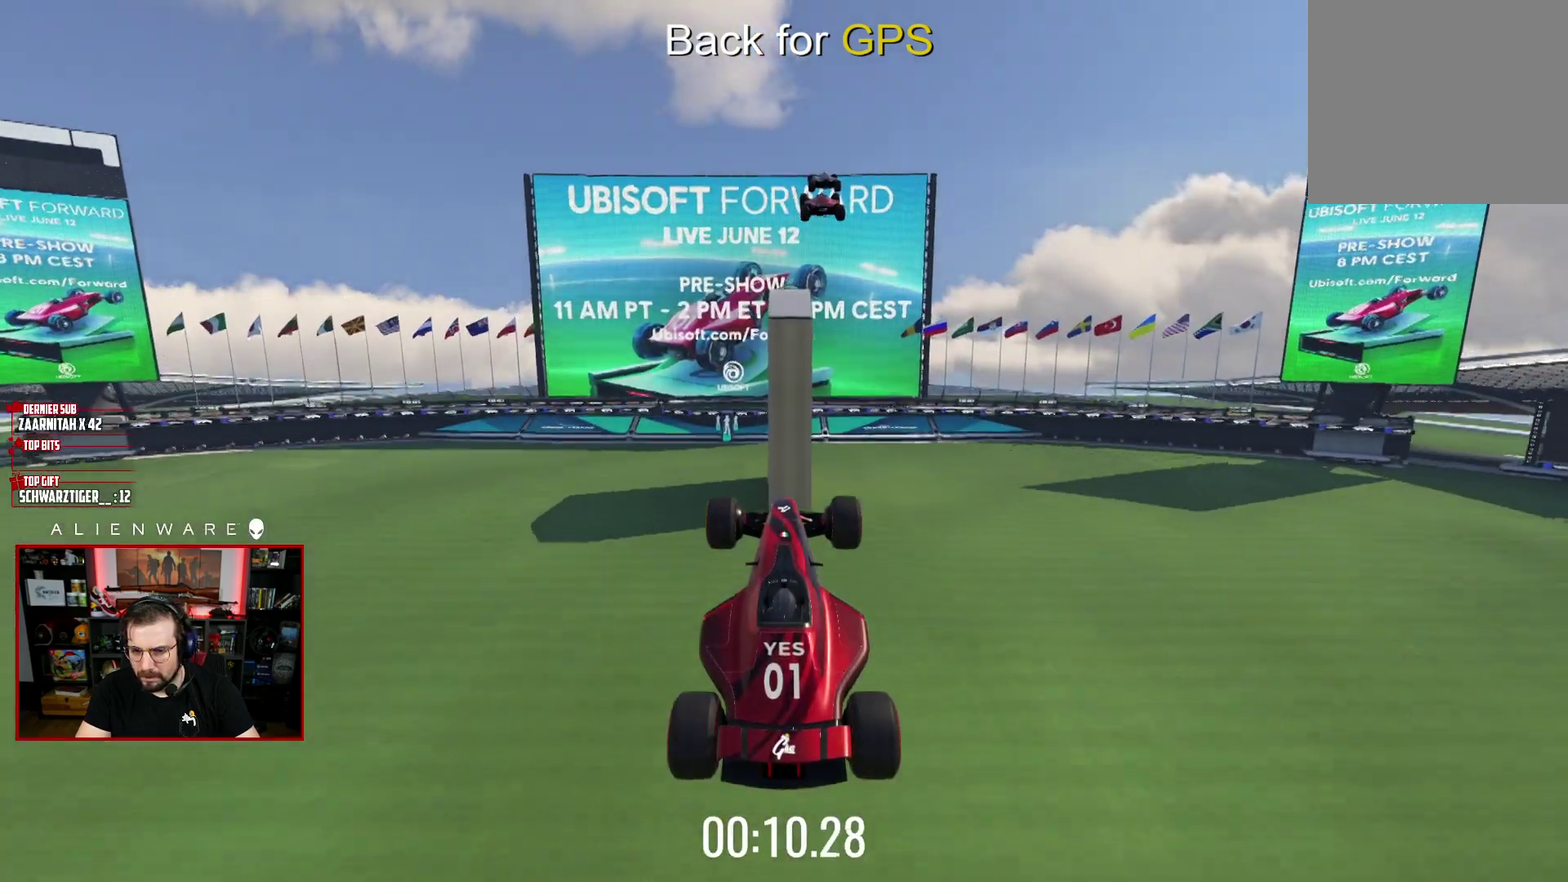
{"buttons": ["X"], "left_stick": "center", "right_stick": "center", "events": []}
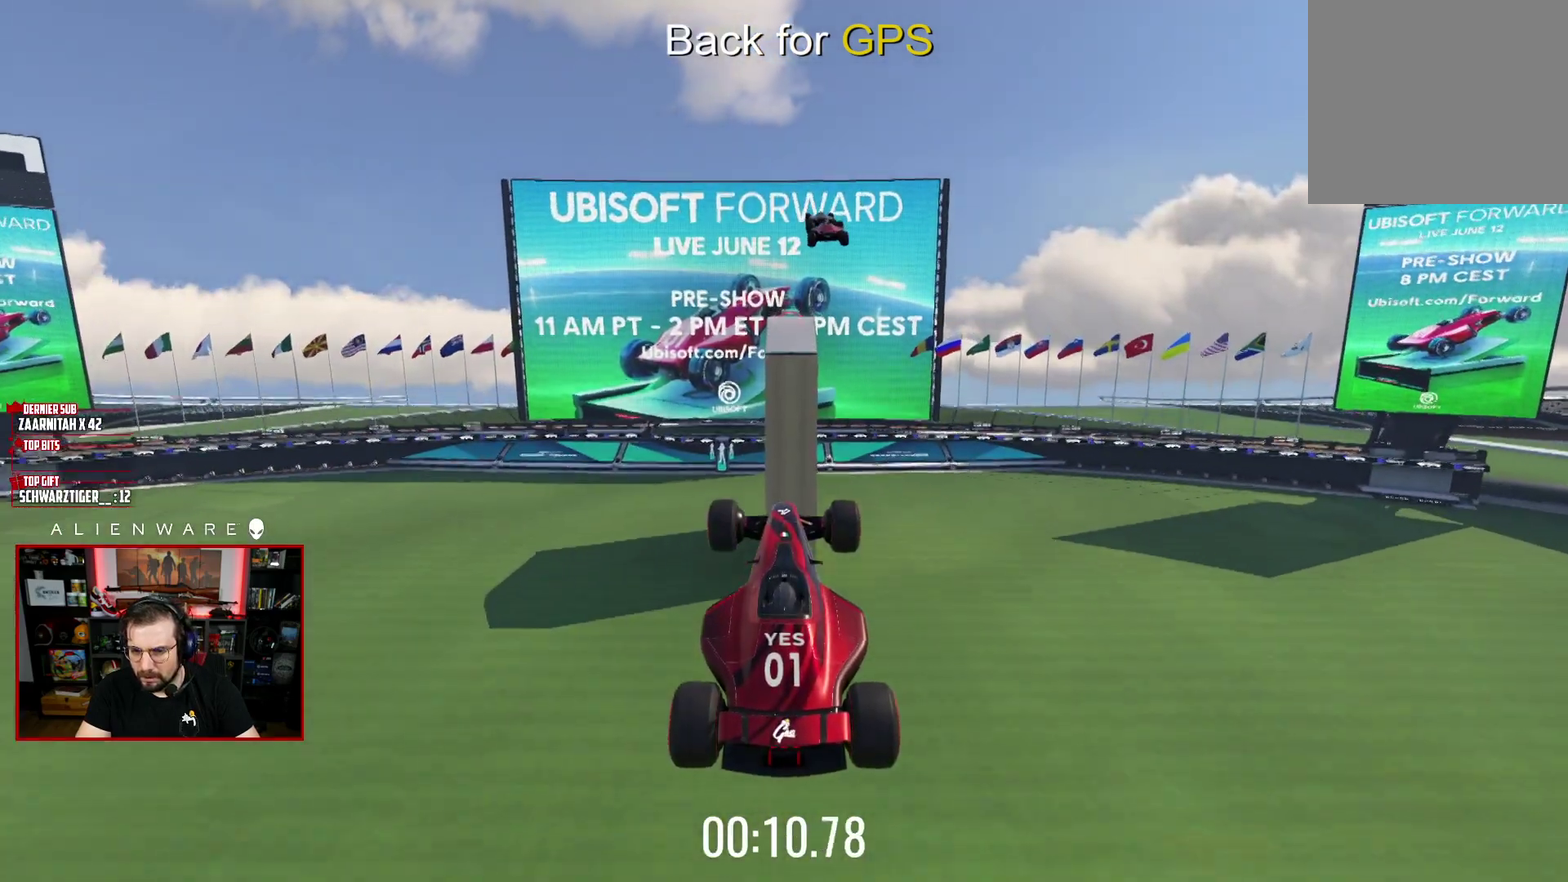
{"buttons": ["X"], "left_stick": "center", "right_stick": "center", "events": []}
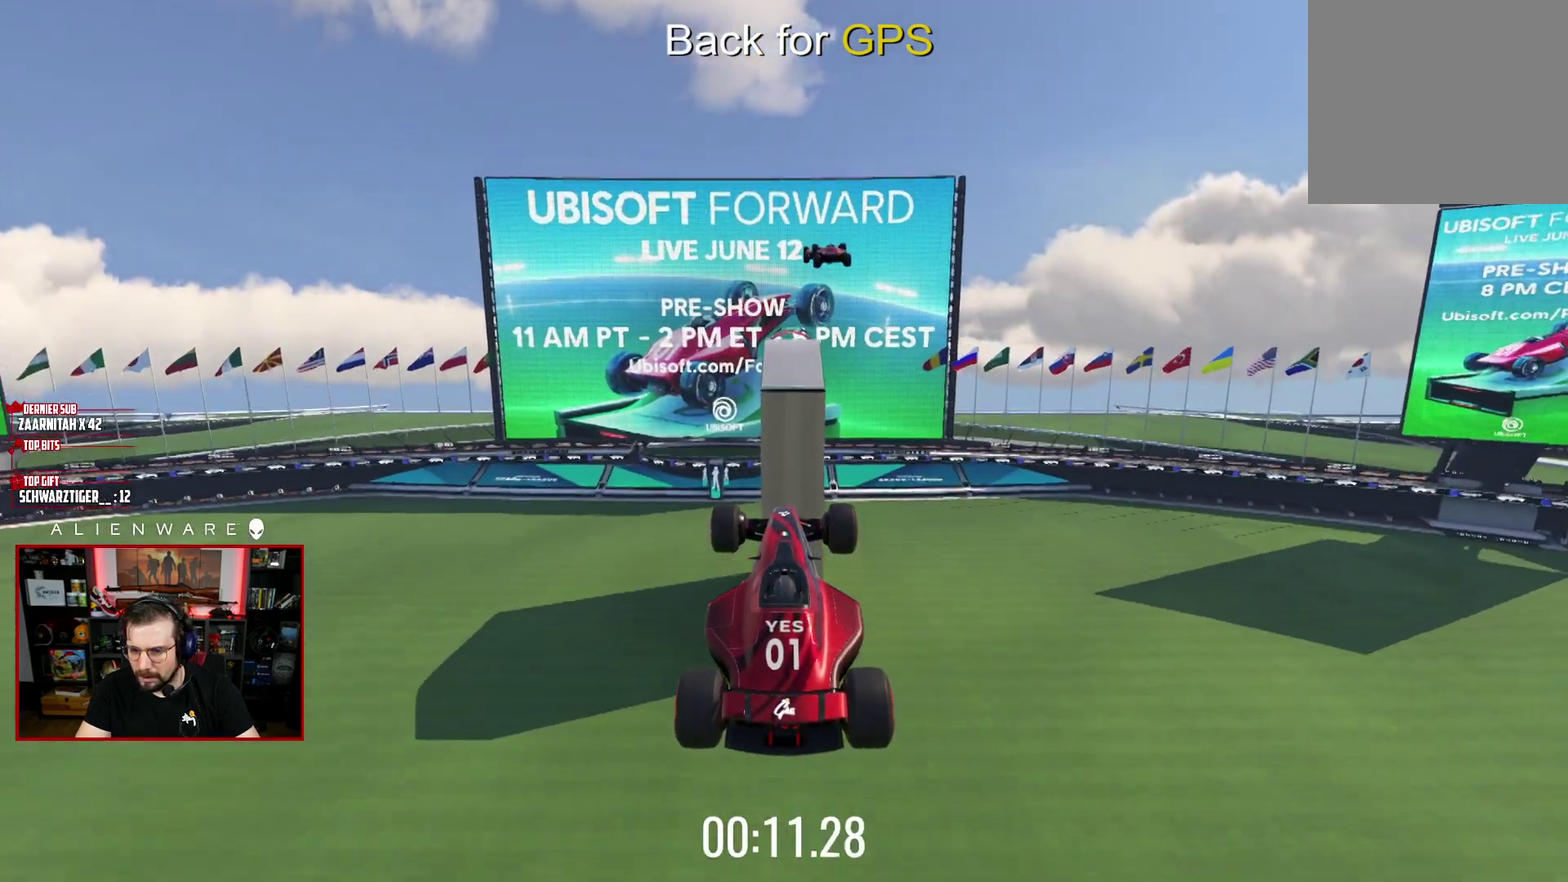
{"buttons": ["X"], "left_stick": "center", "right_stick": "center", "events": []}
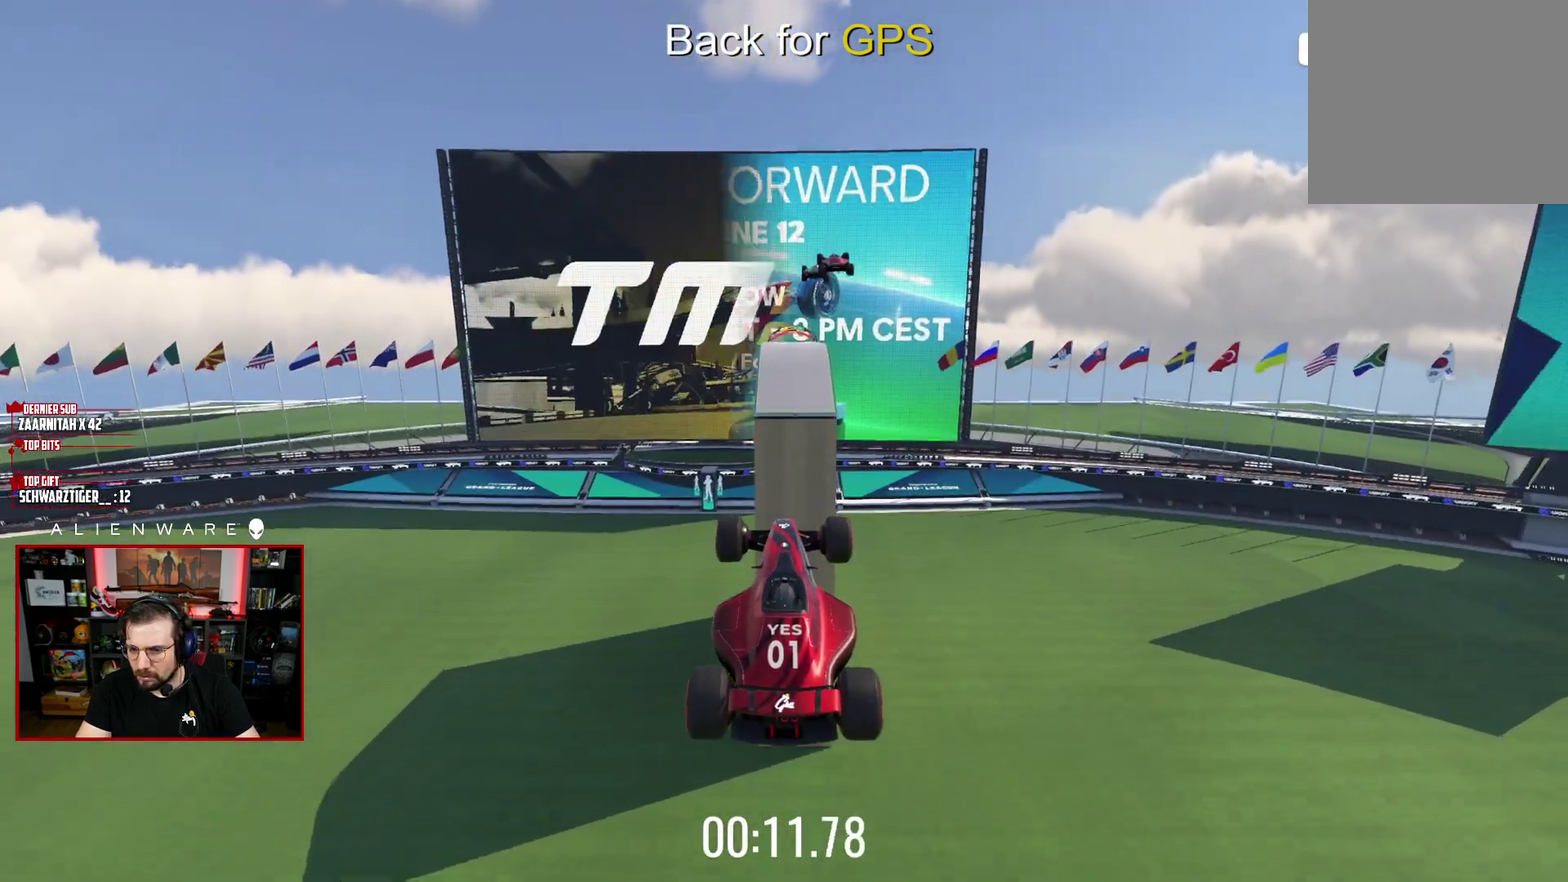
{"buttons": ["X"], "left_stick": "center", "right_stick": "center", "events": []}
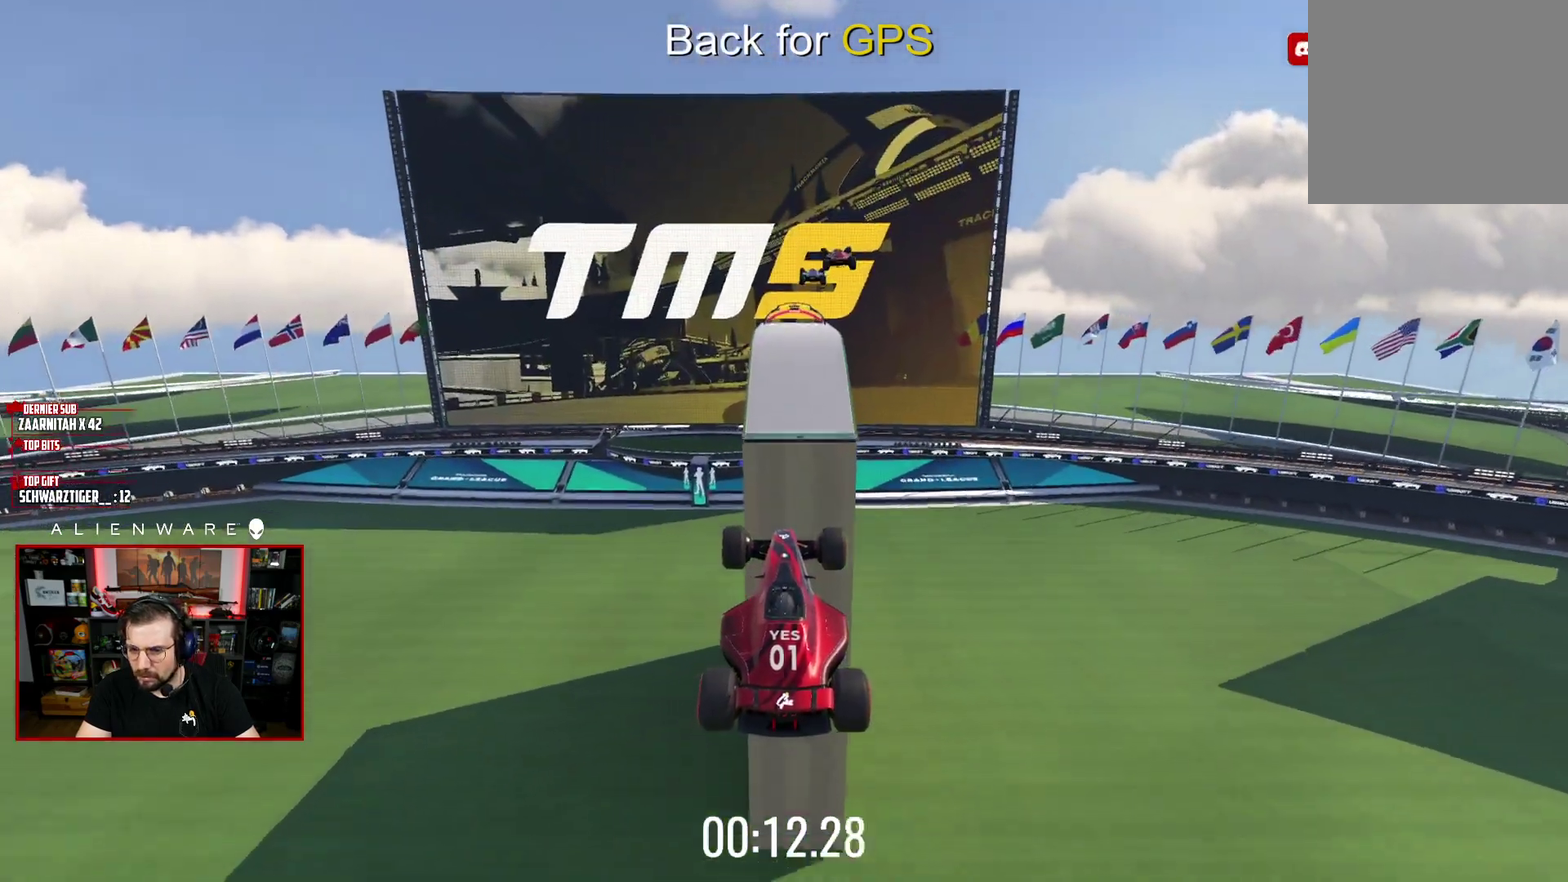
{"buttons": ["X"], "left_stick": "center", "right_stick": "center", "events": []}
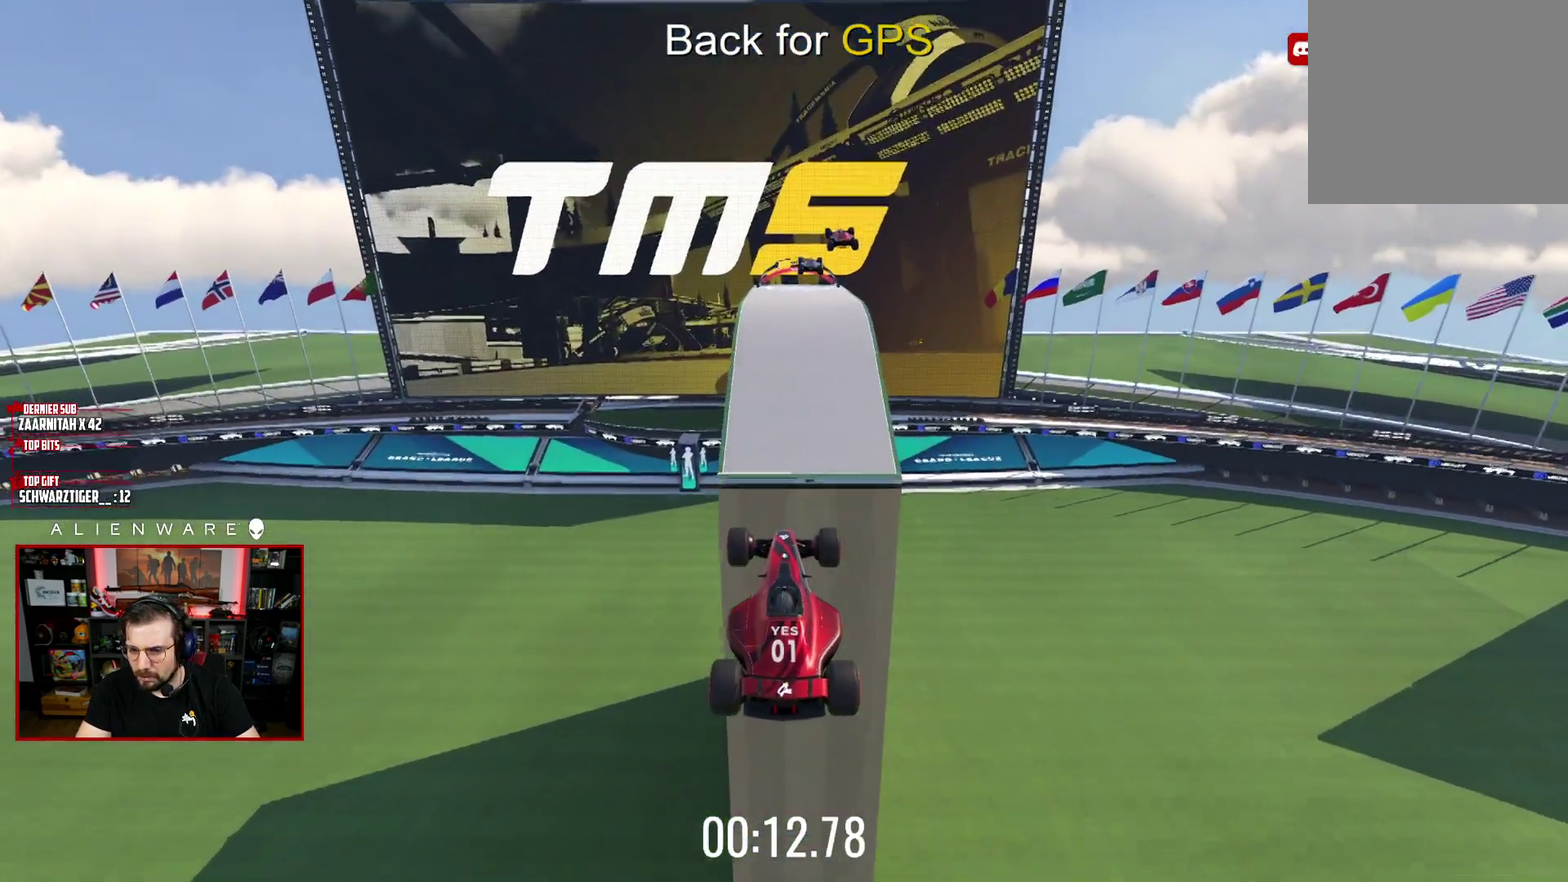
{"buttons": [], "left_stick": "center", "right_stick": "center", "events": [[333, "X", "up"]]}
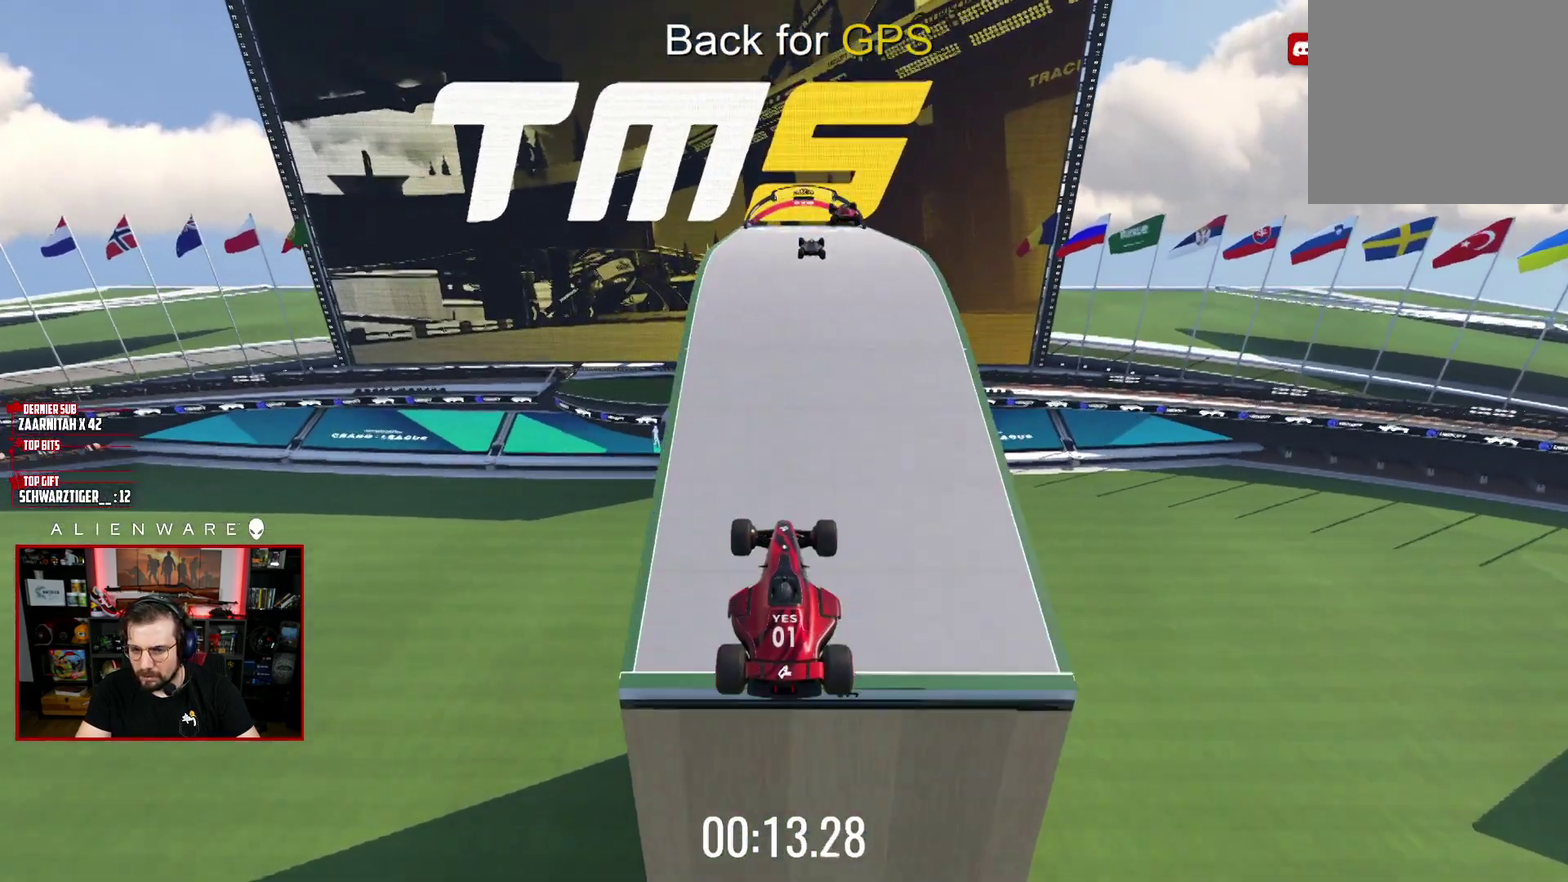
{"buttons": [], "left_stick": "center", "right_stick": "center", "events": []}
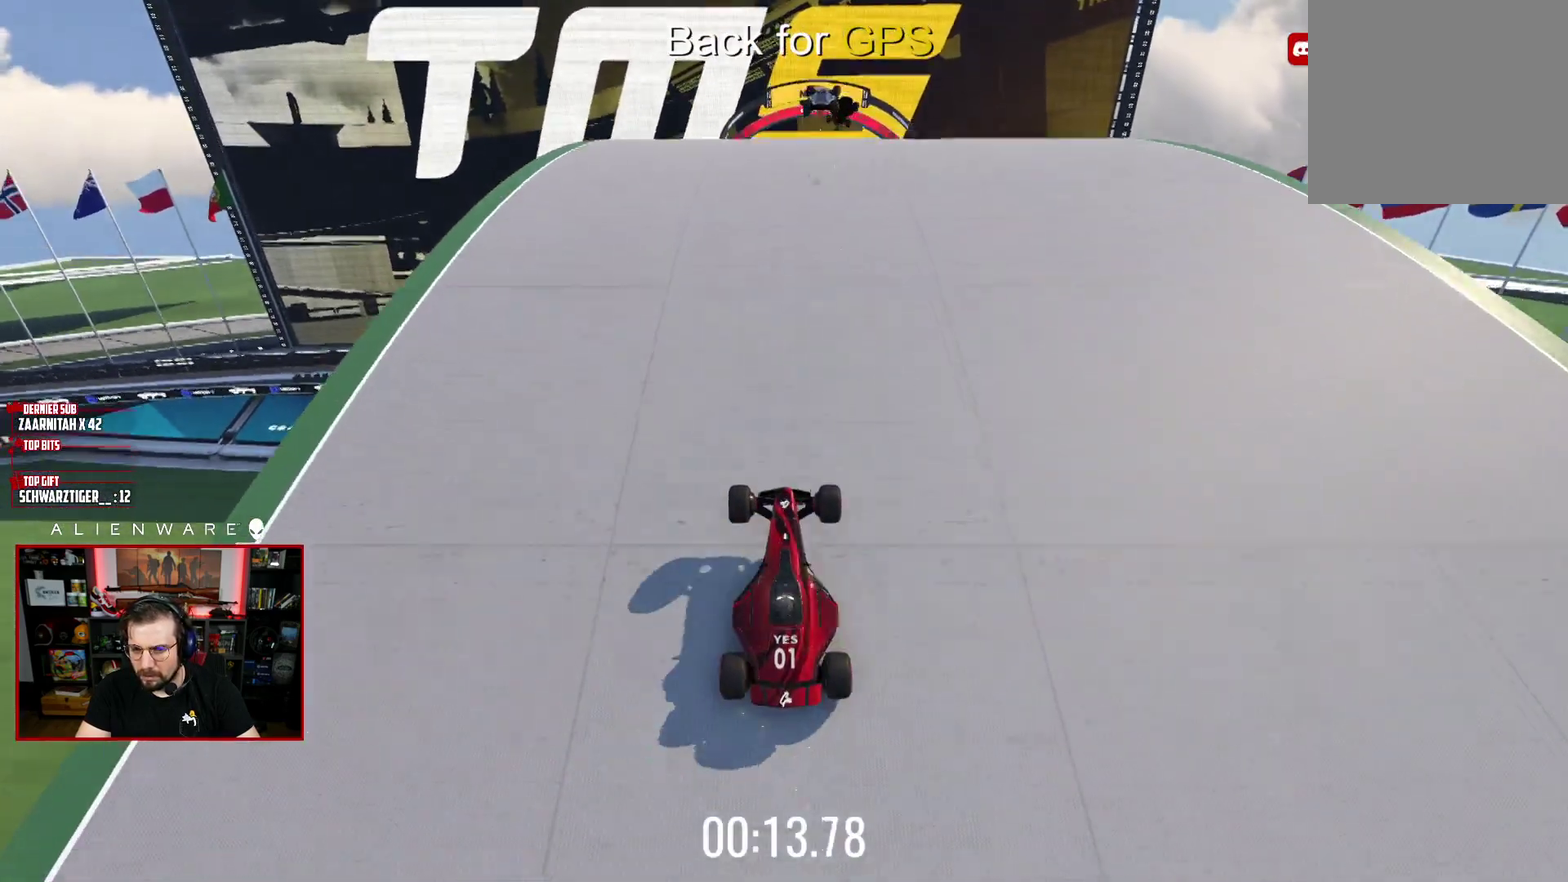
{"buttons": [], "left_stick": "center", "right_stick": "center", "events": []}
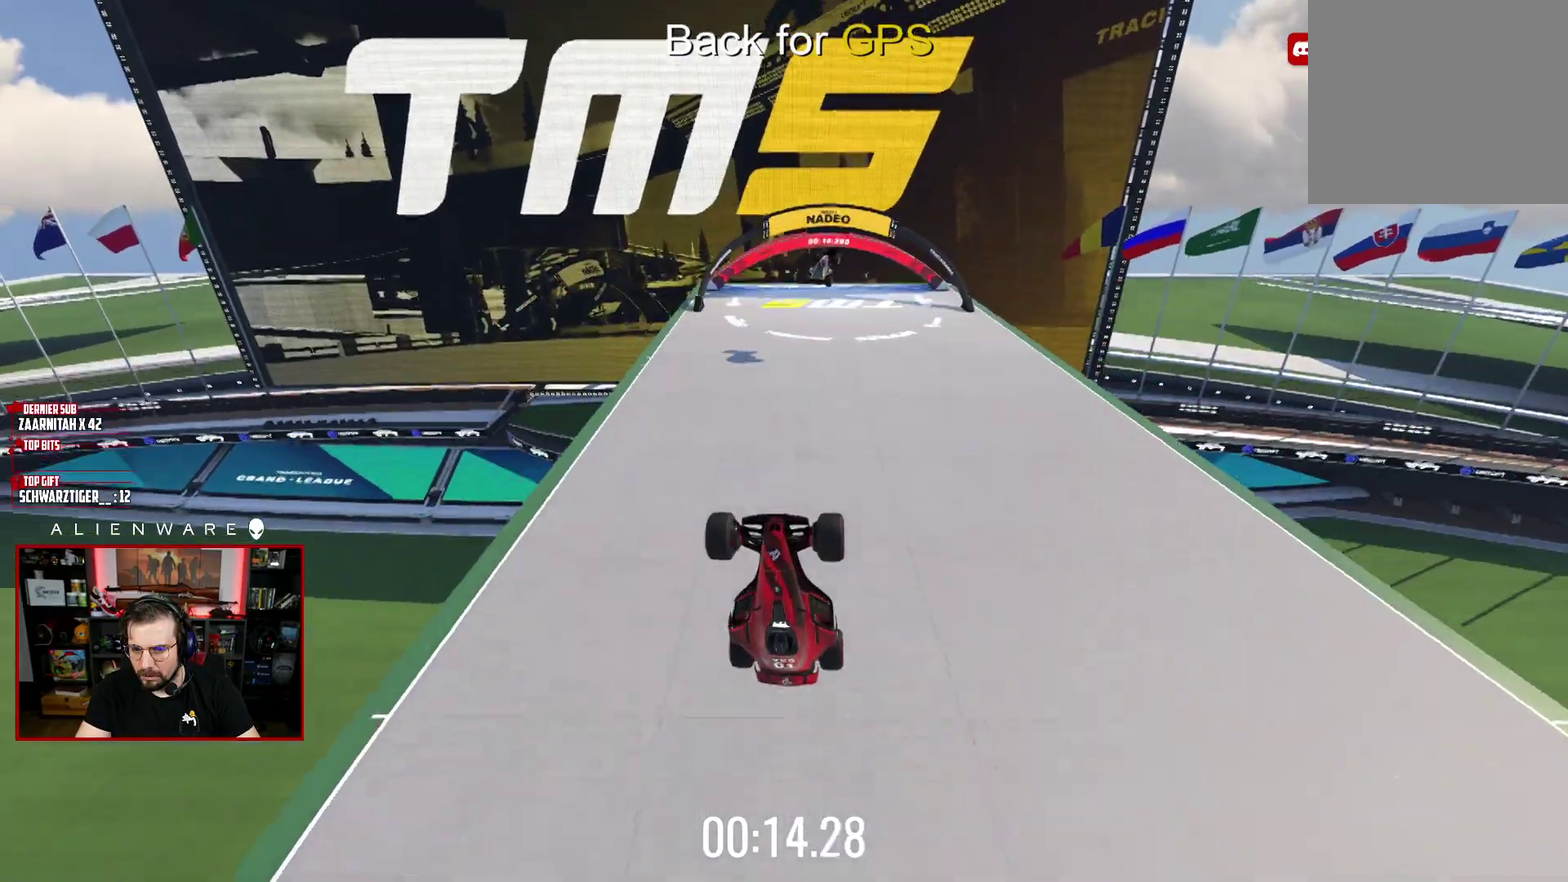
{"buttons": ["B"], "left_stick": "center", "right_stick": "center", "events": [[417, "B", "down"]]}
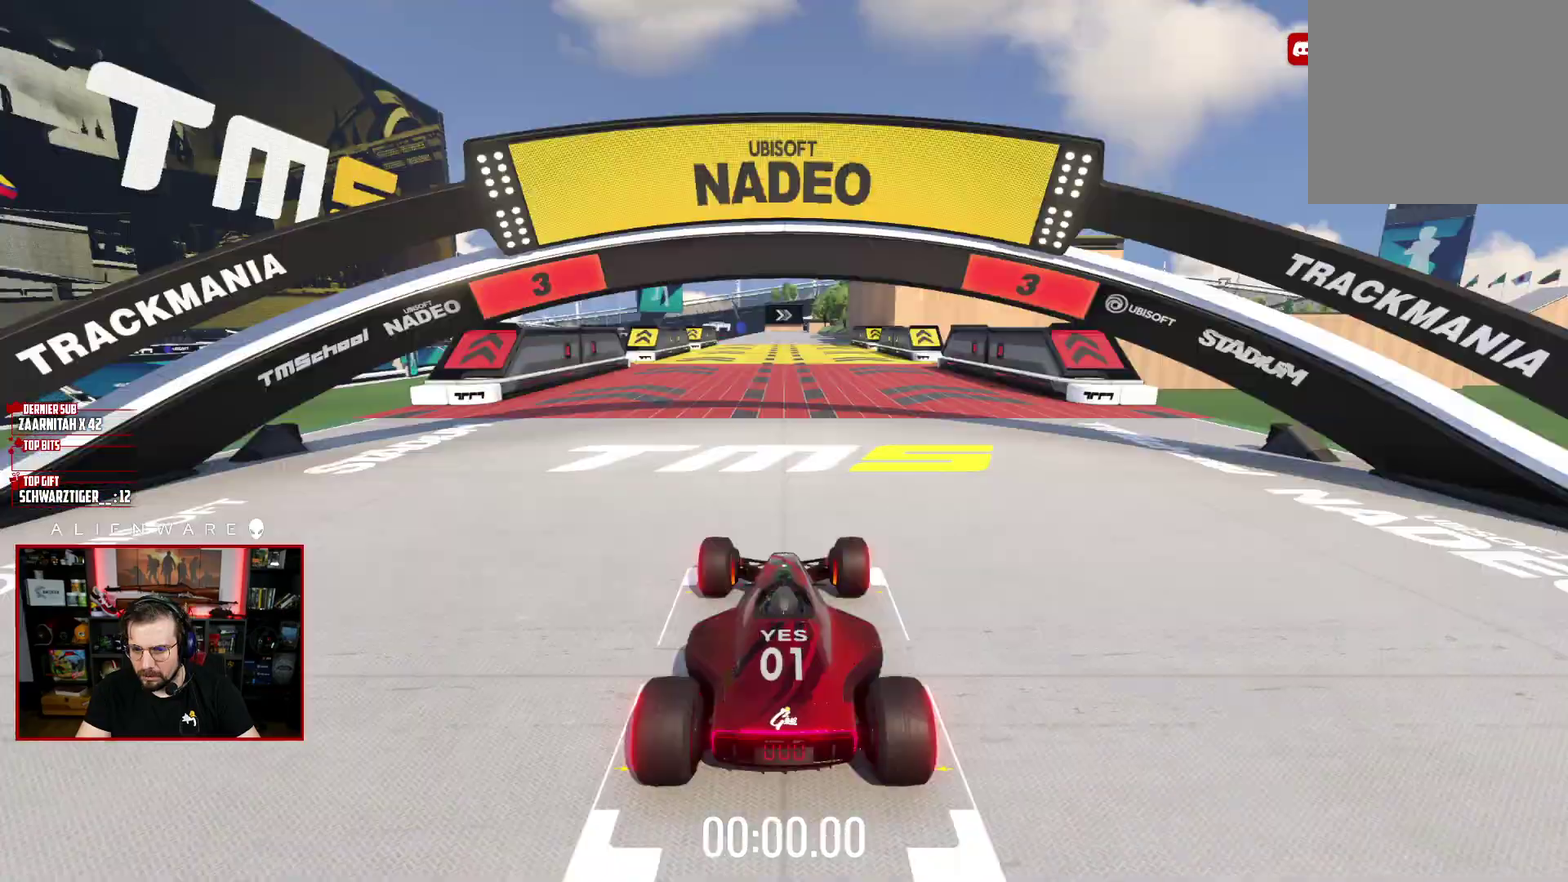
{"buttons": ["X"], "left_stick": "center", "right_stick": "center", "events": [[83, "B", "up"], [183, "X", "down"]]}
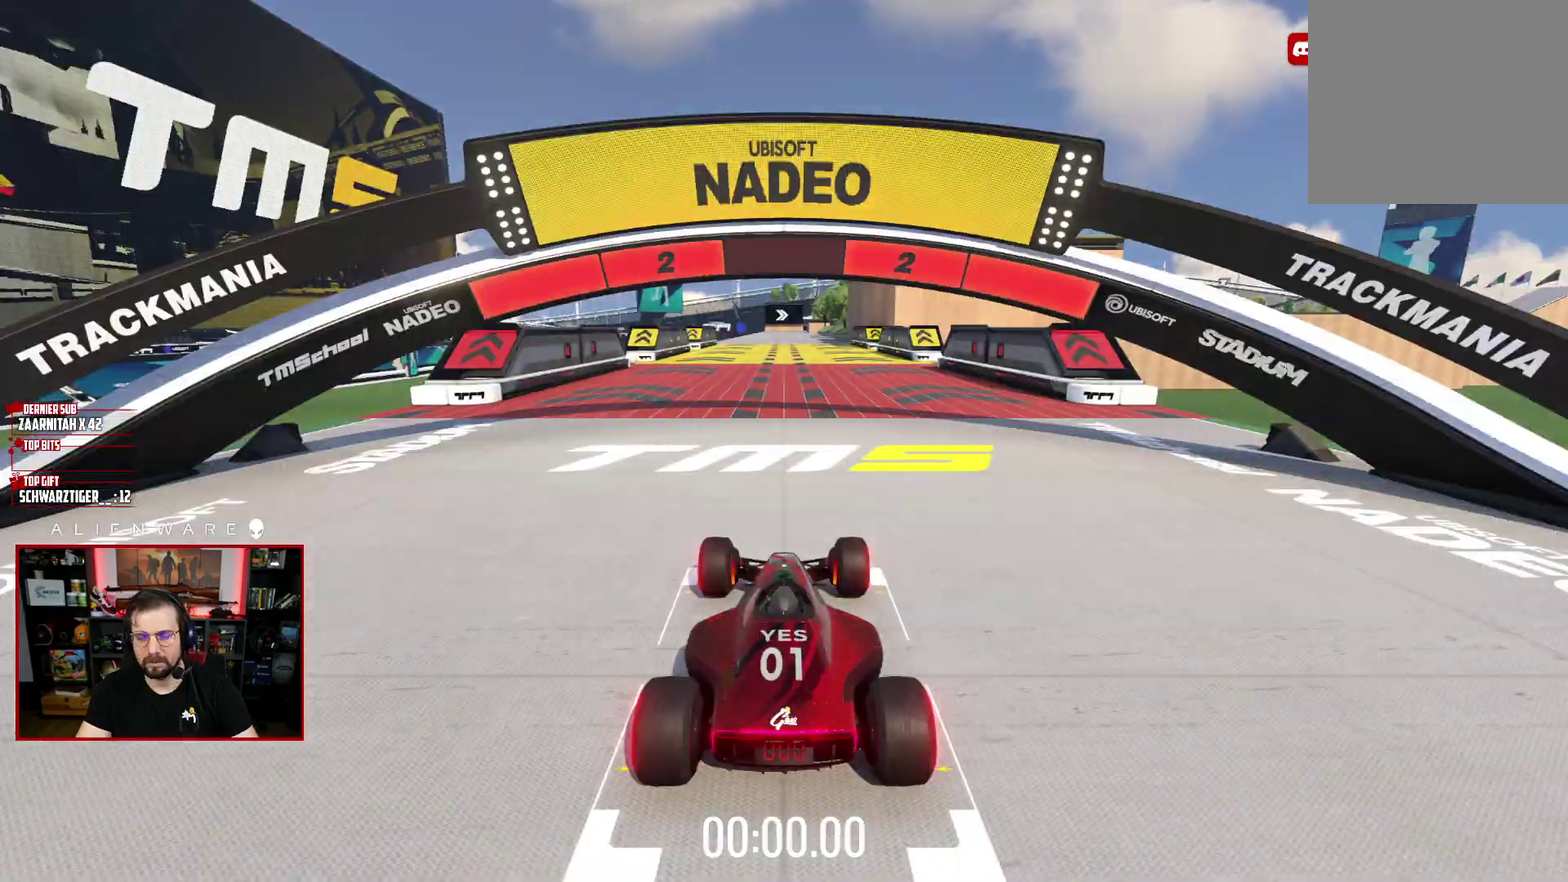
{"buttons": ["X"], "left_stick": "center", "right_stick": "center", "events": []}
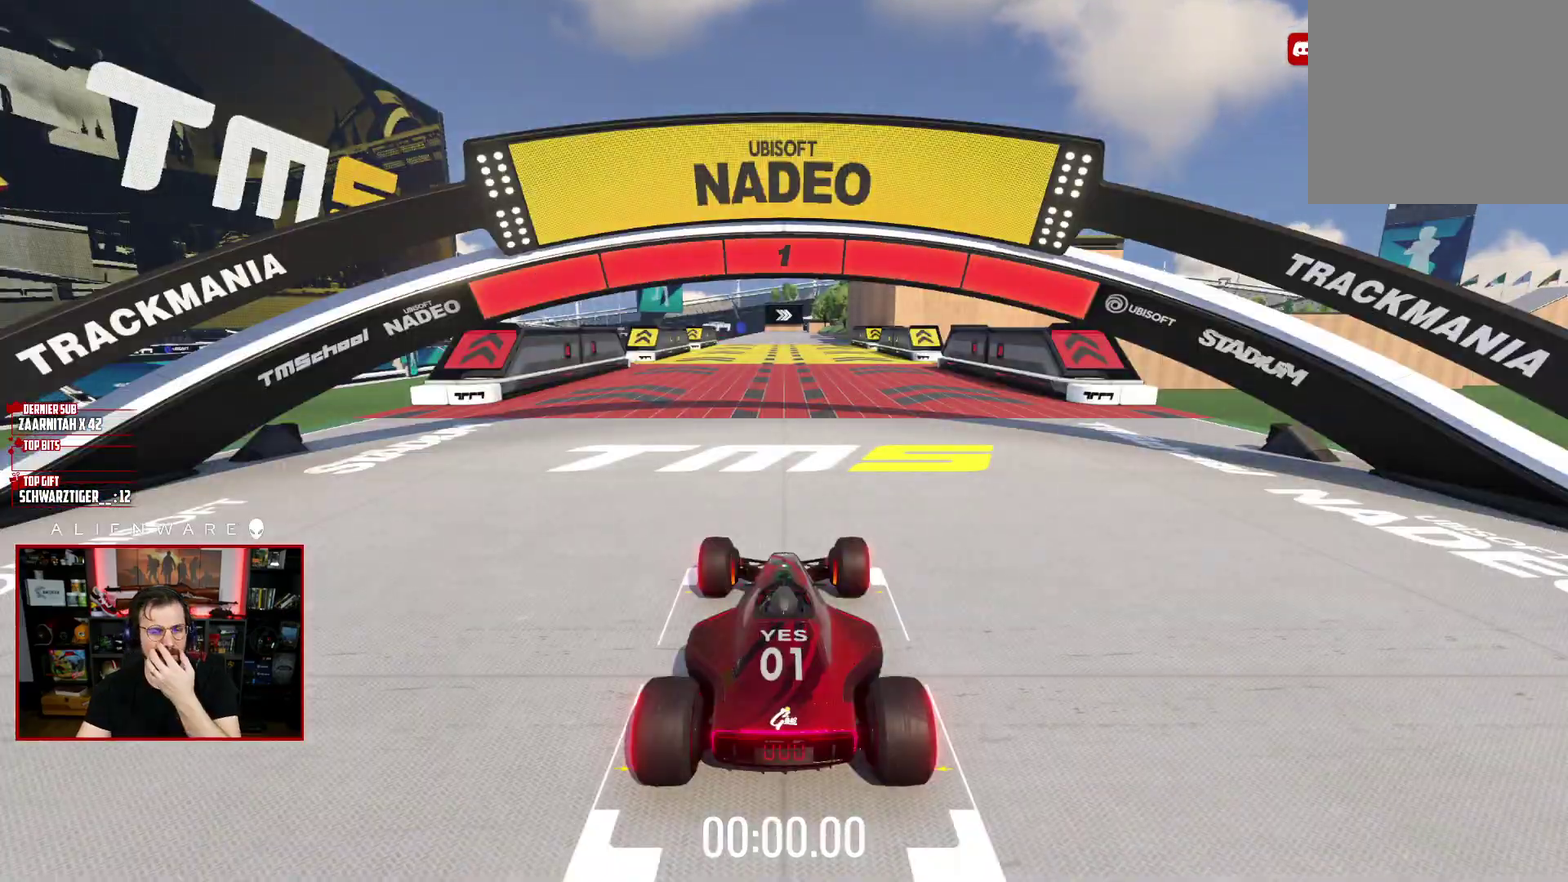
{"buttons": ["X"], "left_stick": "center", "right_stick": "center", "events": []}
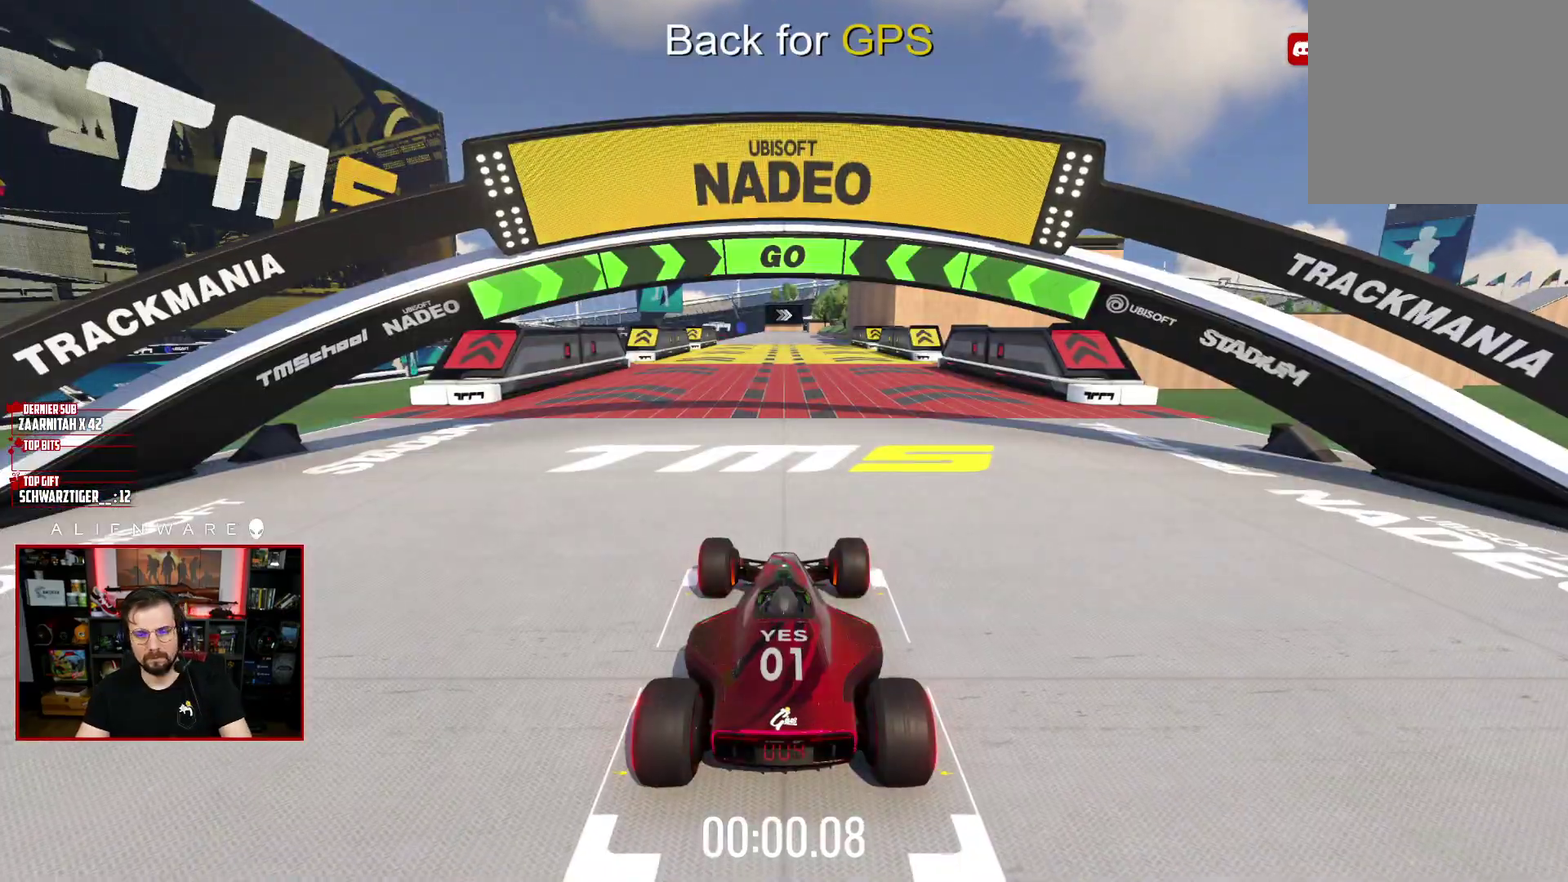
{"buttons": ["X"], "left_stick": "center", "right_stick": "center", "events": []}
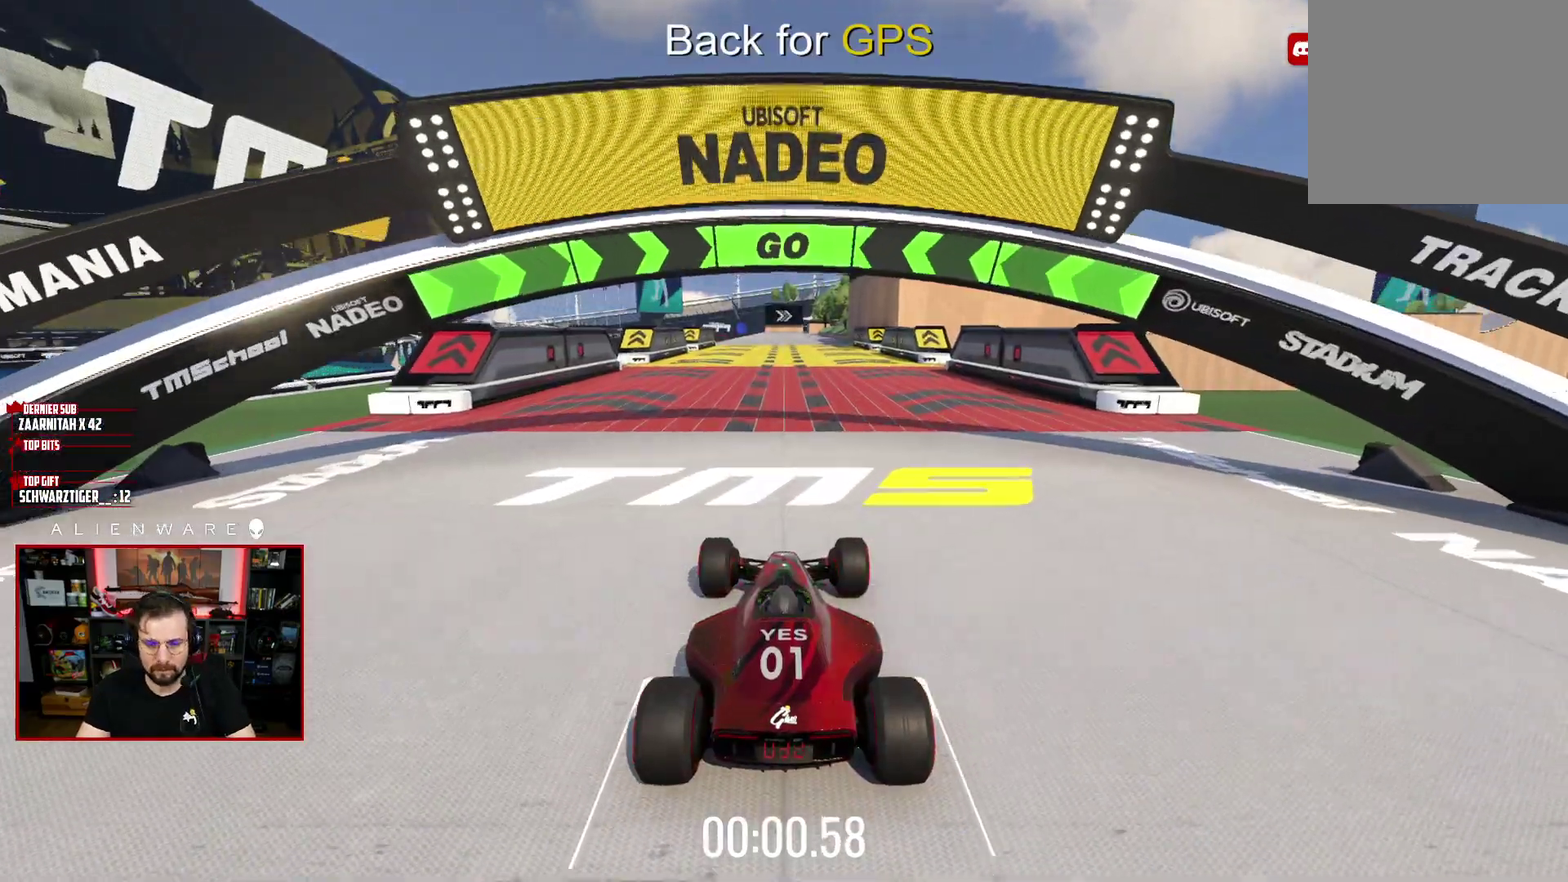
{"buttons": ["X"], "left_stick": "center", "right_stick": "center", "events": []}
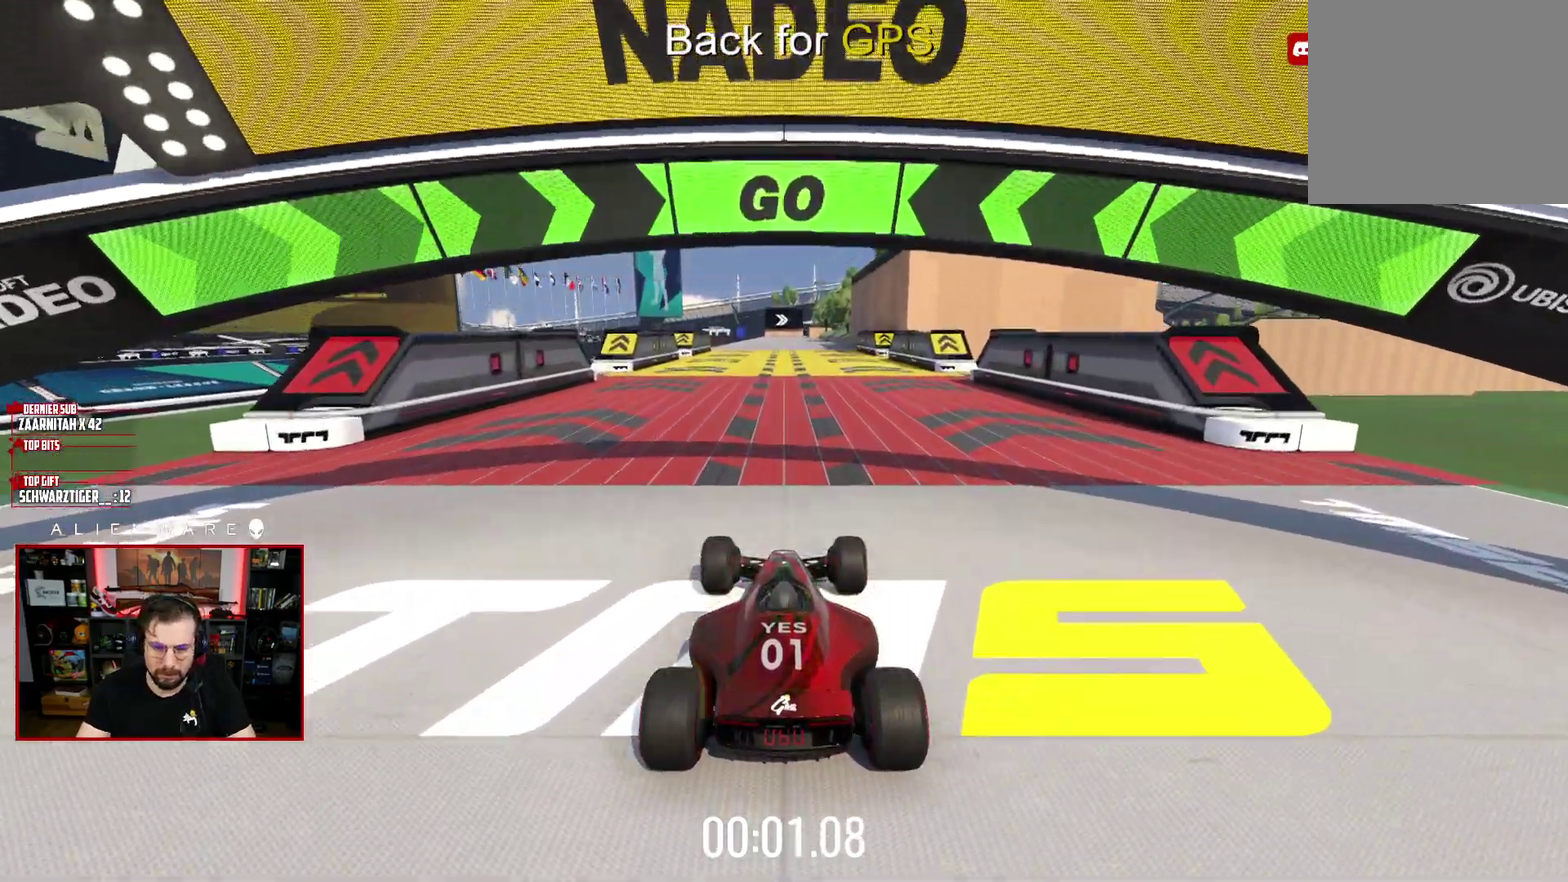
{"buttons": ["X"], "left_stick": "center", "right_stick": "center", "events": []}
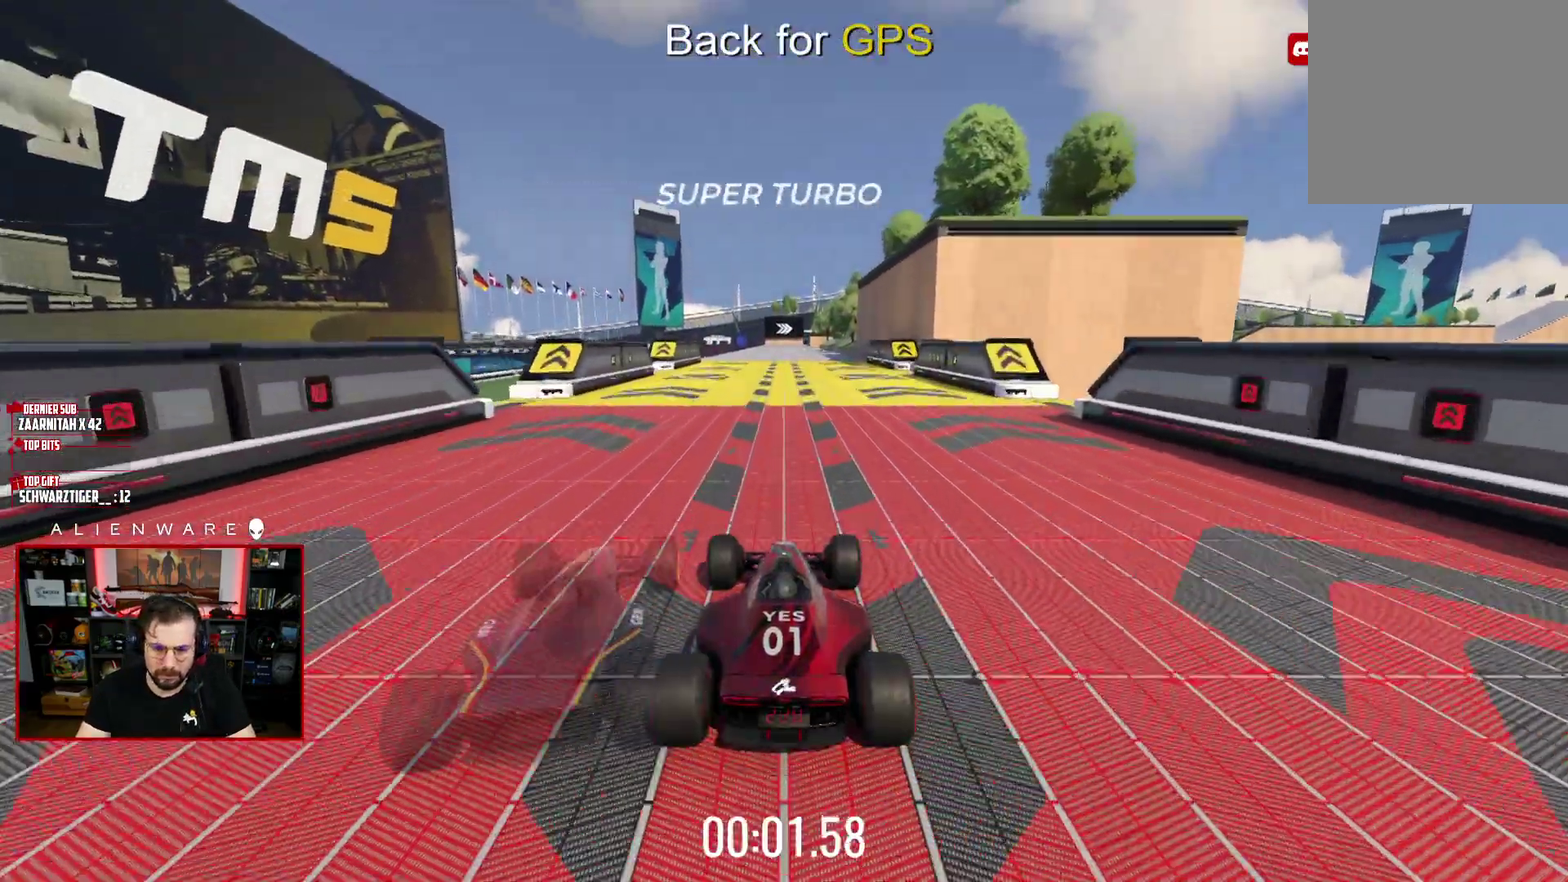
{"buttons": ["X"], "left_stick": "center", "right_stick": "center", "events": [[183, "left_stick", "left"], [267, "left_stick", "center"]]}